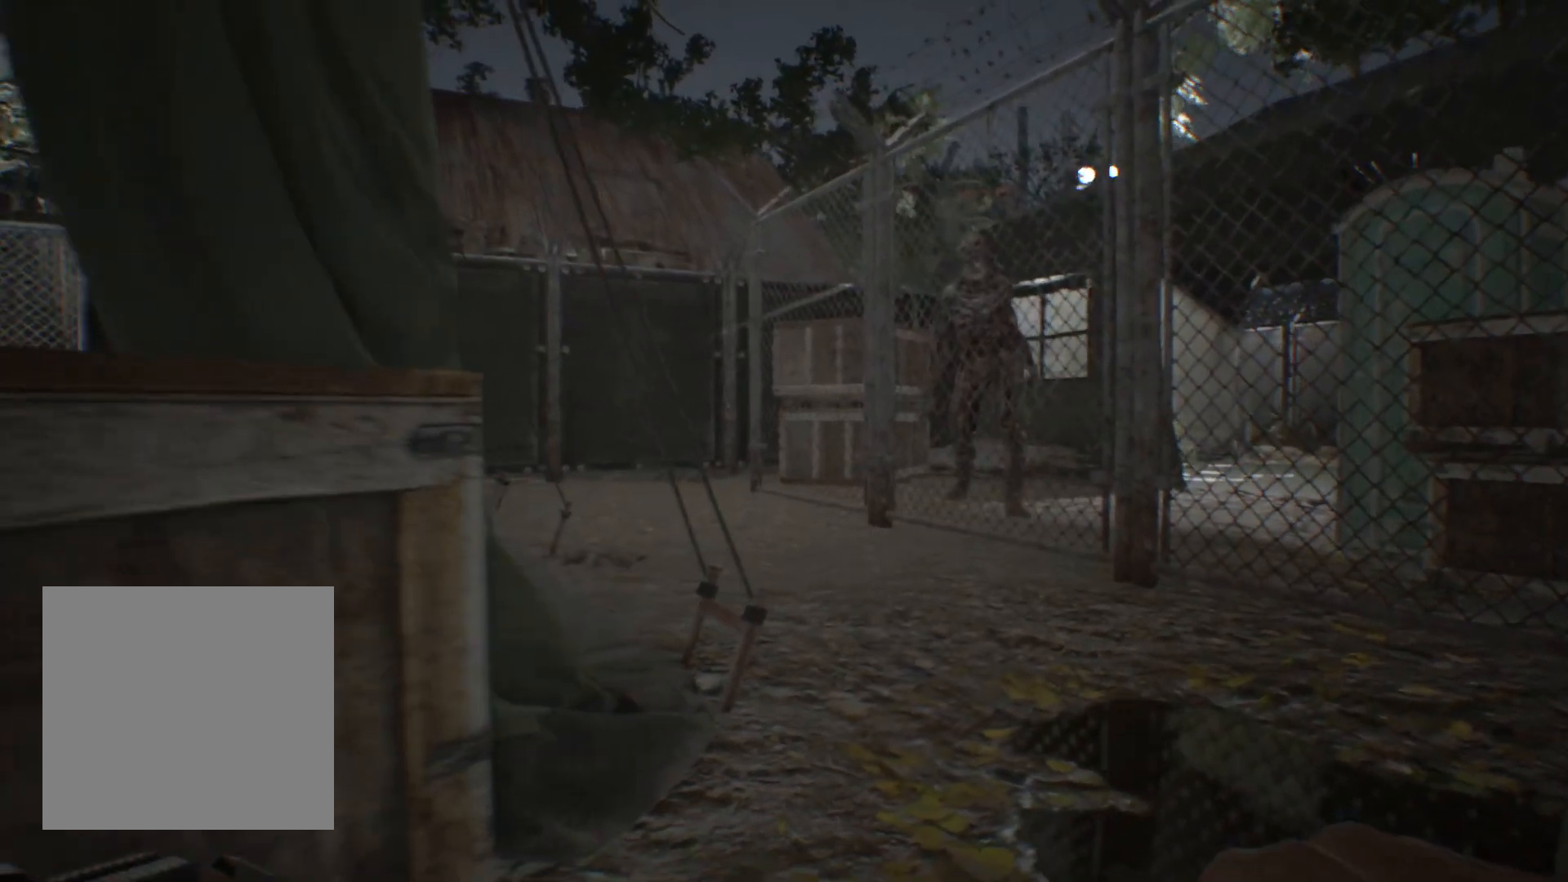
Gameplay with a controller (Xbox layout); each line is a JSON object with the inputs held at the frame after it (dt_ms = milliseconds from this image to that frame). "events" lists button and stick changes between this image and that frame as [ms after this image, input, new state], when the widget could be followed in between. Not read: DPAD_DOWN DPAD_LEFT DPAD_RIGHT DPAD_UP HOME L1 L3 R1 R3 other_buttons right_stick.
{"dt_ms": 500, "buttons": [], "left_stick": "center", "events": [[467, "left_stick", "center"]]}
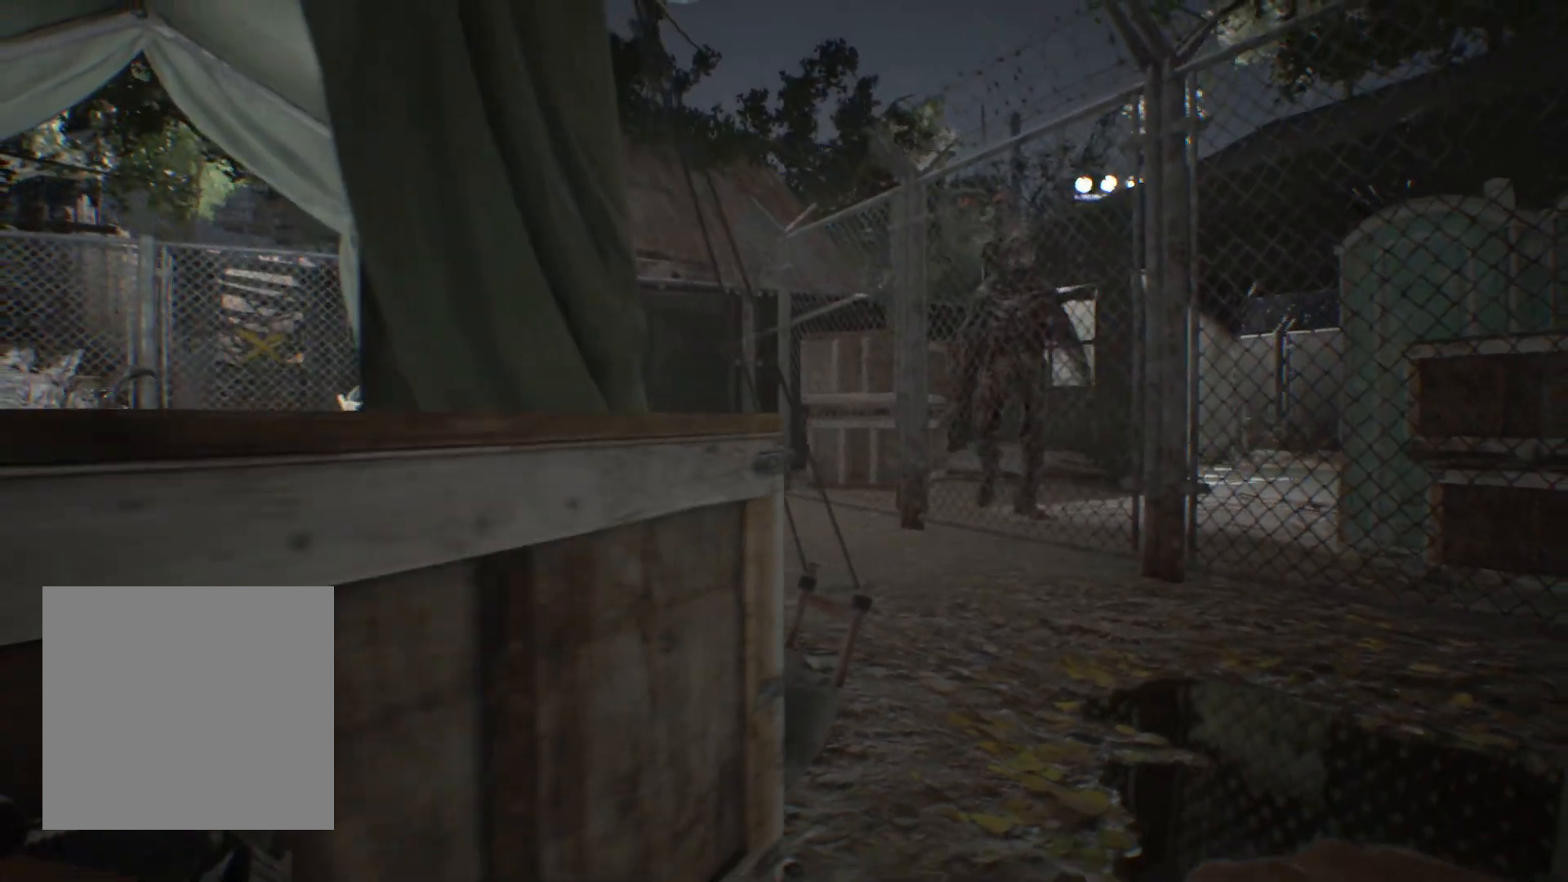
{"dt_ms": 500, "buttons": [], "left_stick": "center", "events": []}
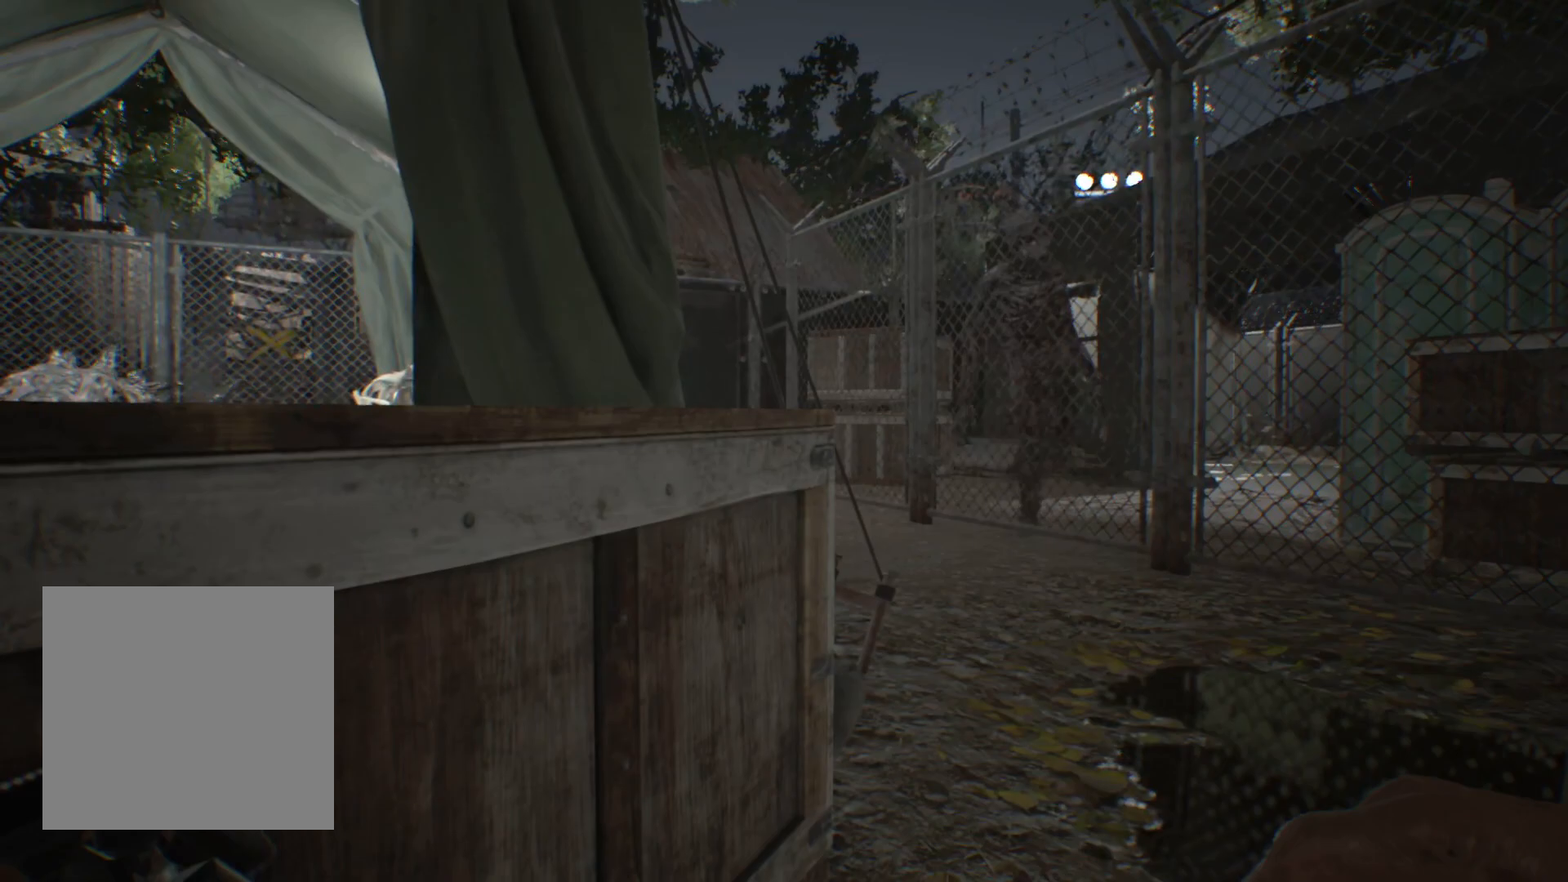
{"dt_ms": 500, "buttons": [], "left_stick": "up", "events": [[317, "left_stick", "up"]]}
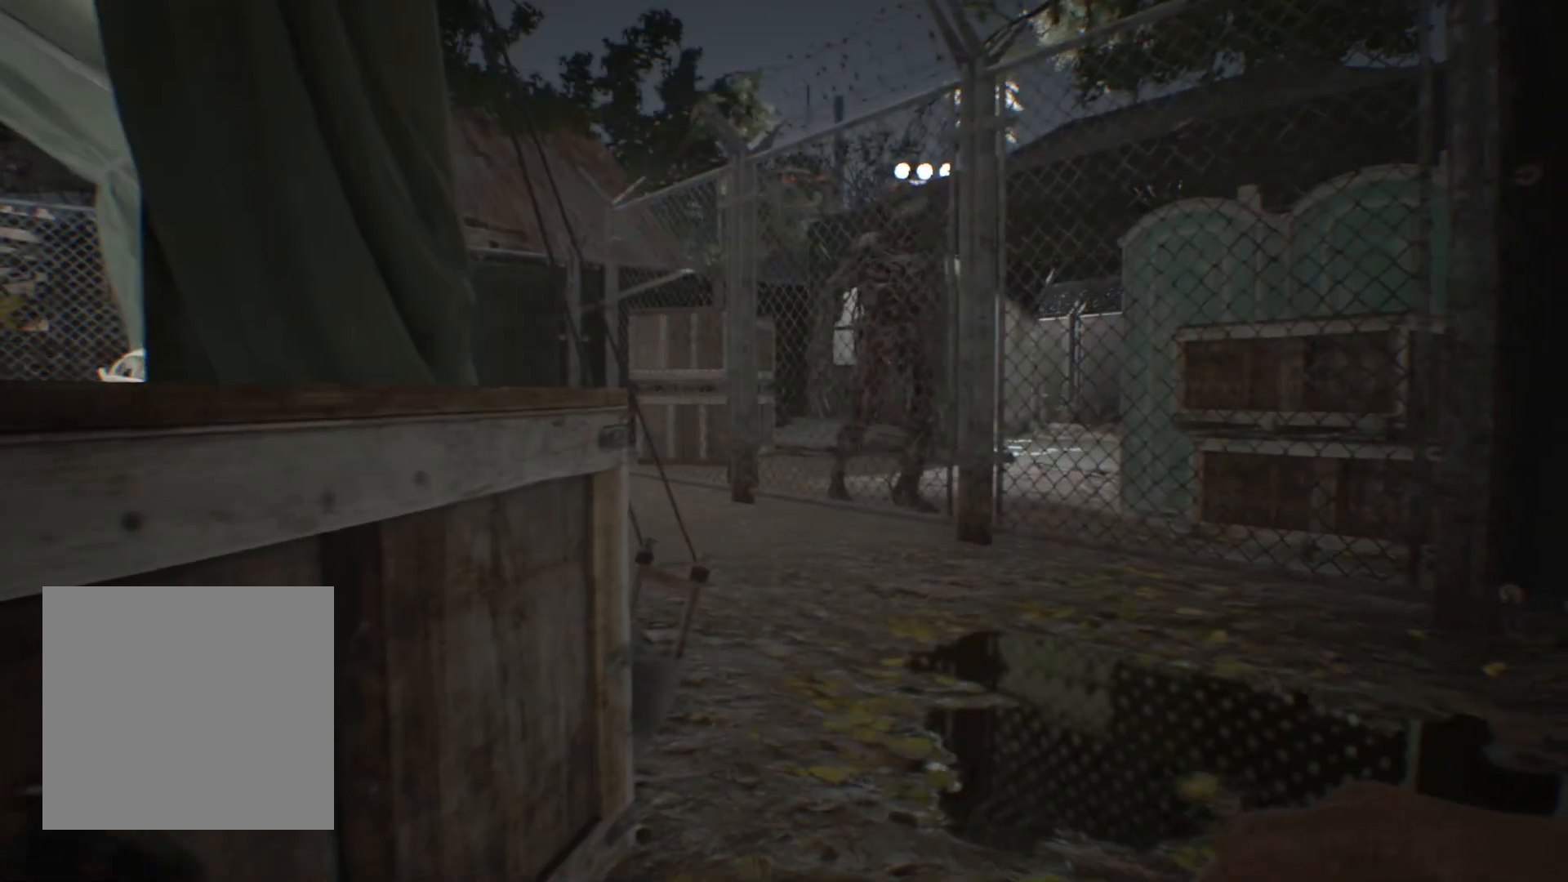
{"dt_ms": 500, "buttons": [], "left_stick": "center", "events": [[250, "left_stick", "left"], [317, "left_stick", "center"]]}
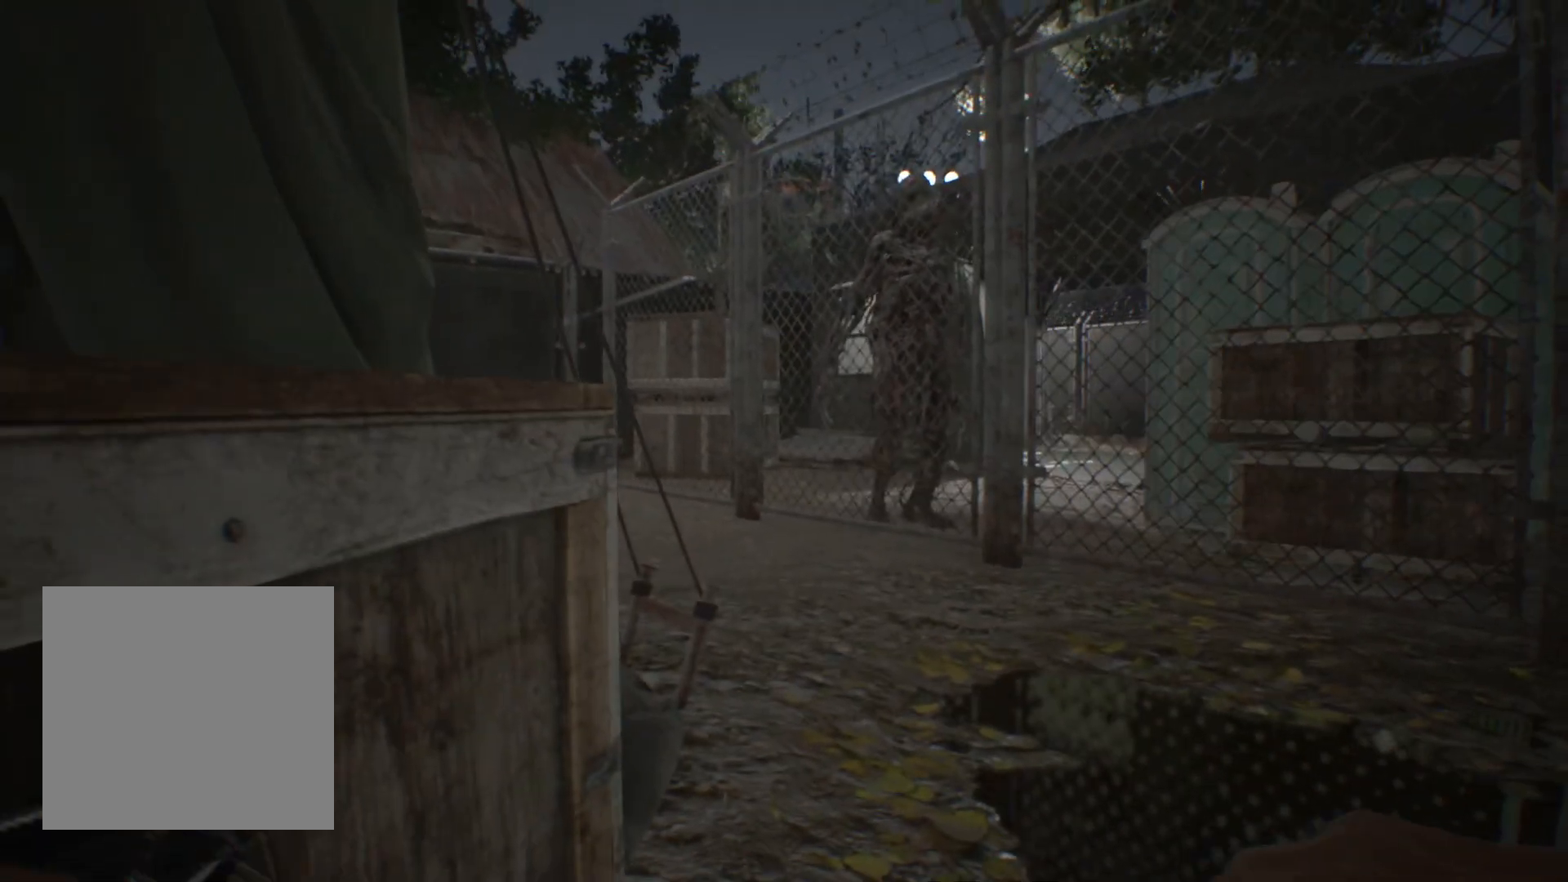
{"dt_ms": 500, "buttons": [], "left_stick": "center", "events": []}
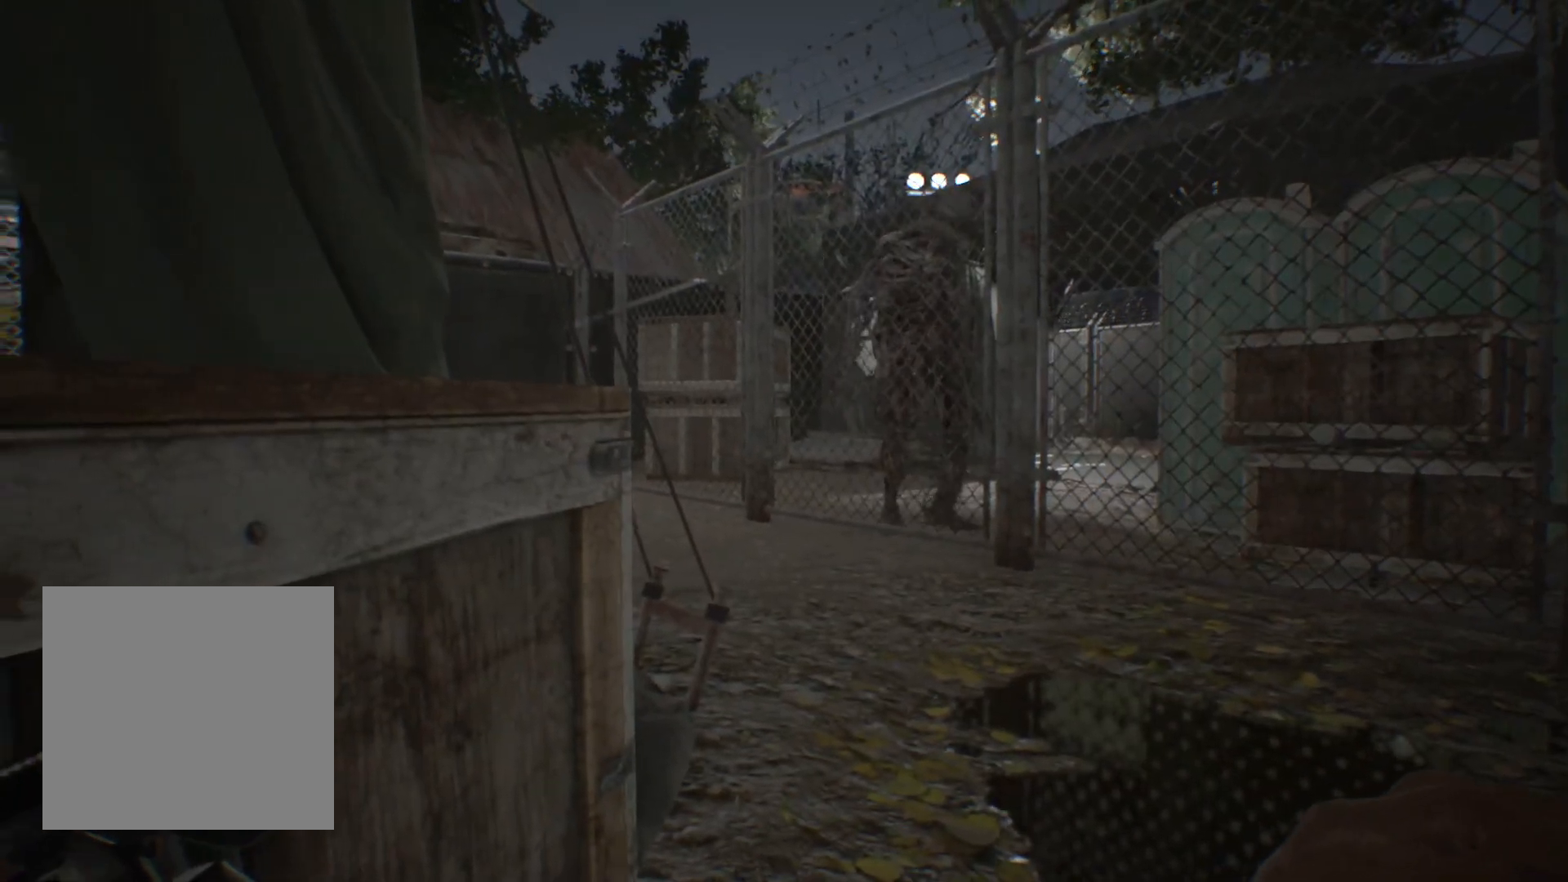
{"dt_ms": 500, "buttons": [], "left_stick": "center", "events": []}
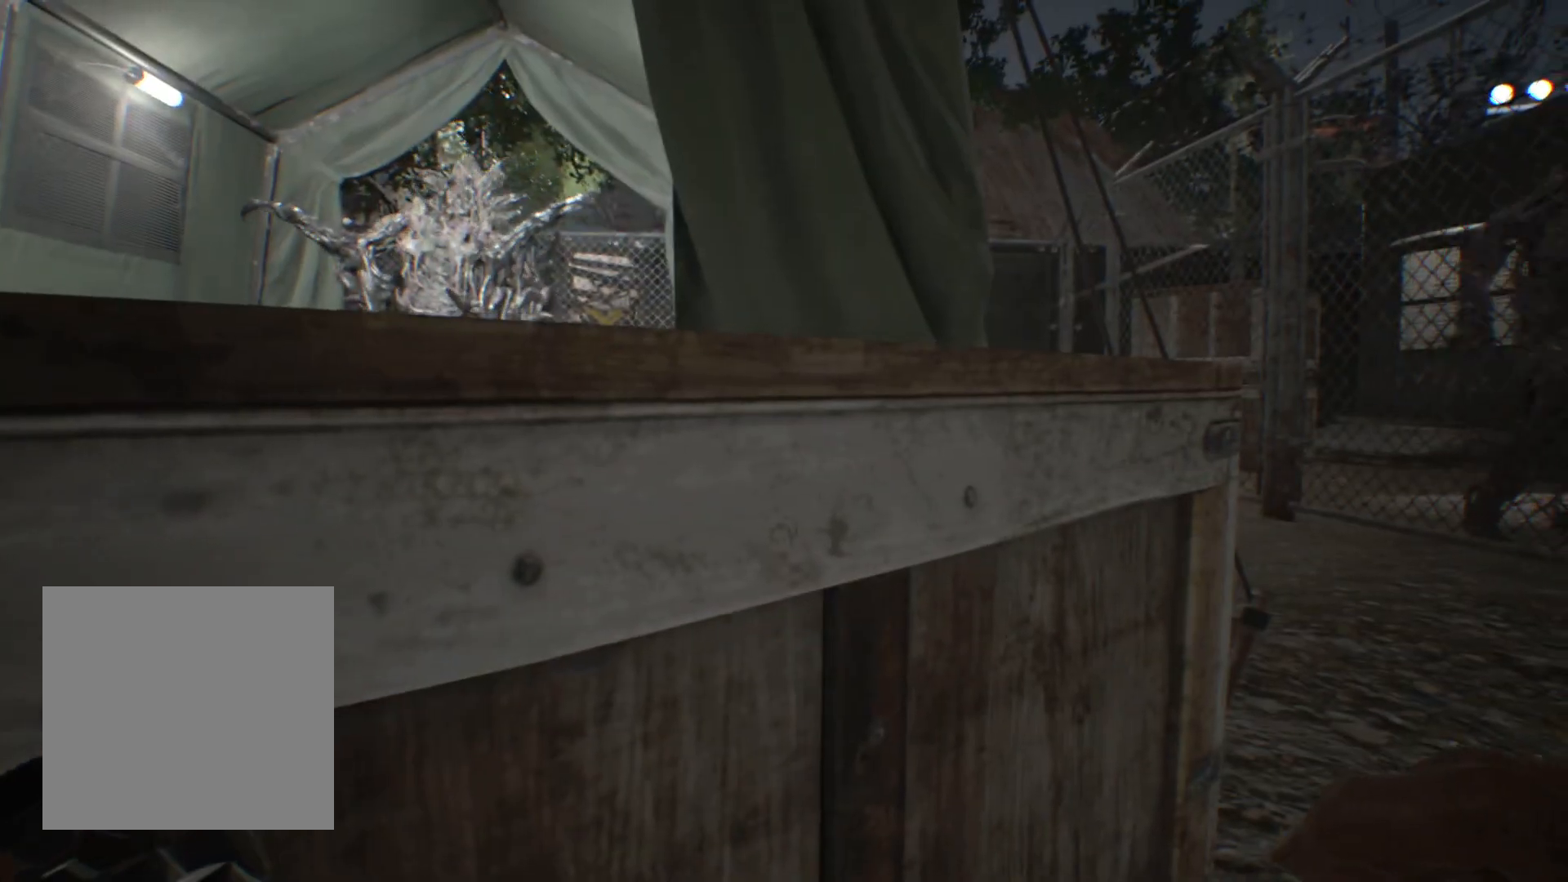
{"dt_ms": 500, "buttons": [], "left_stick": "center", "events": []}
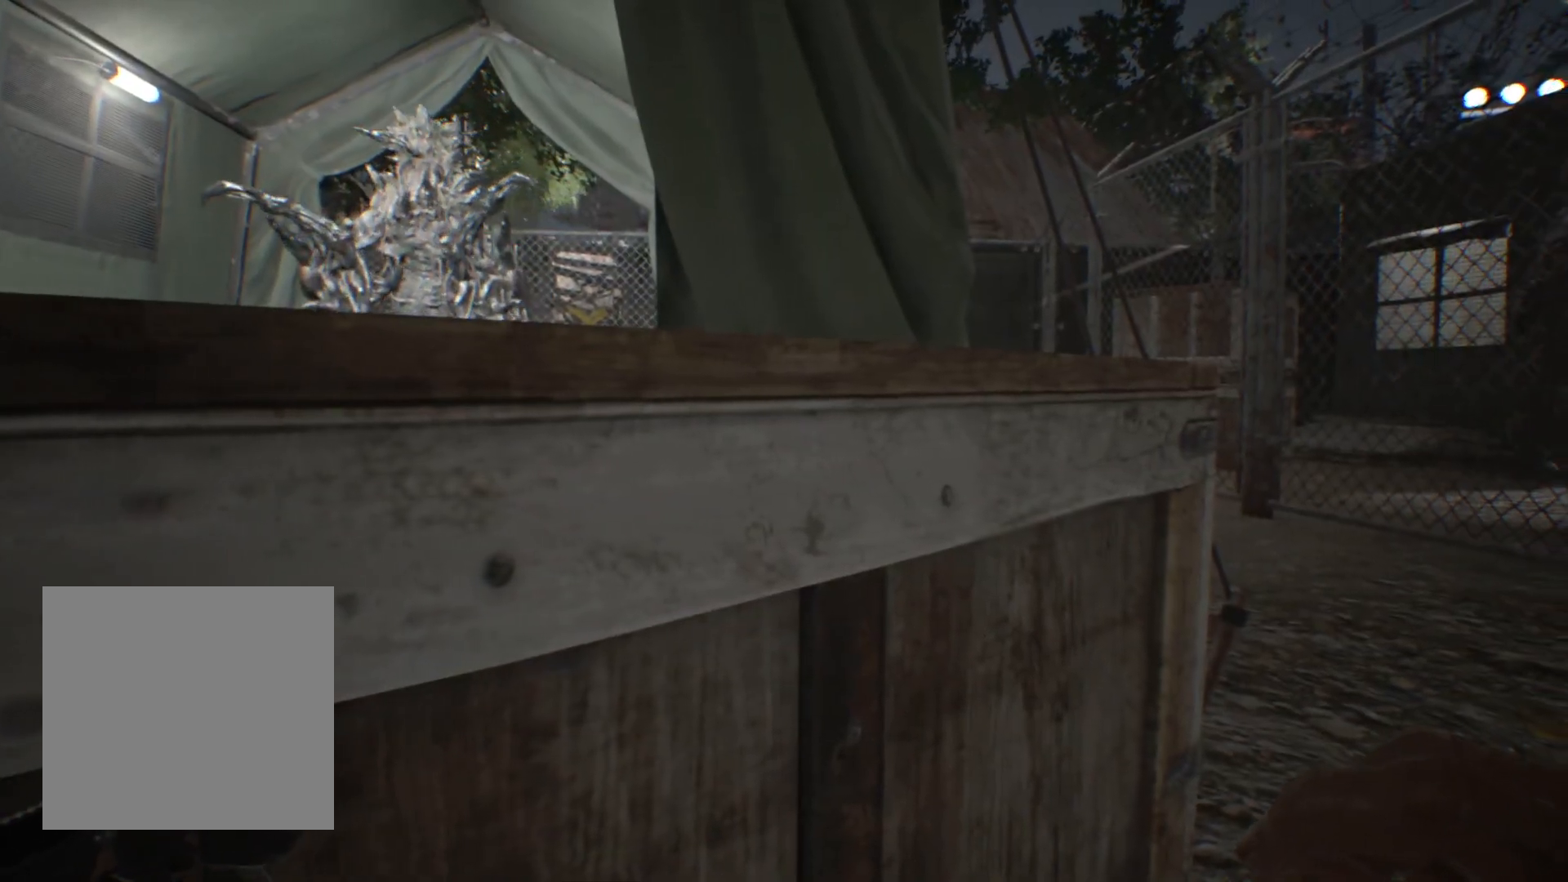
{"dt_ms": 500, "buttons": [], "left_stick": "center", "events": []}
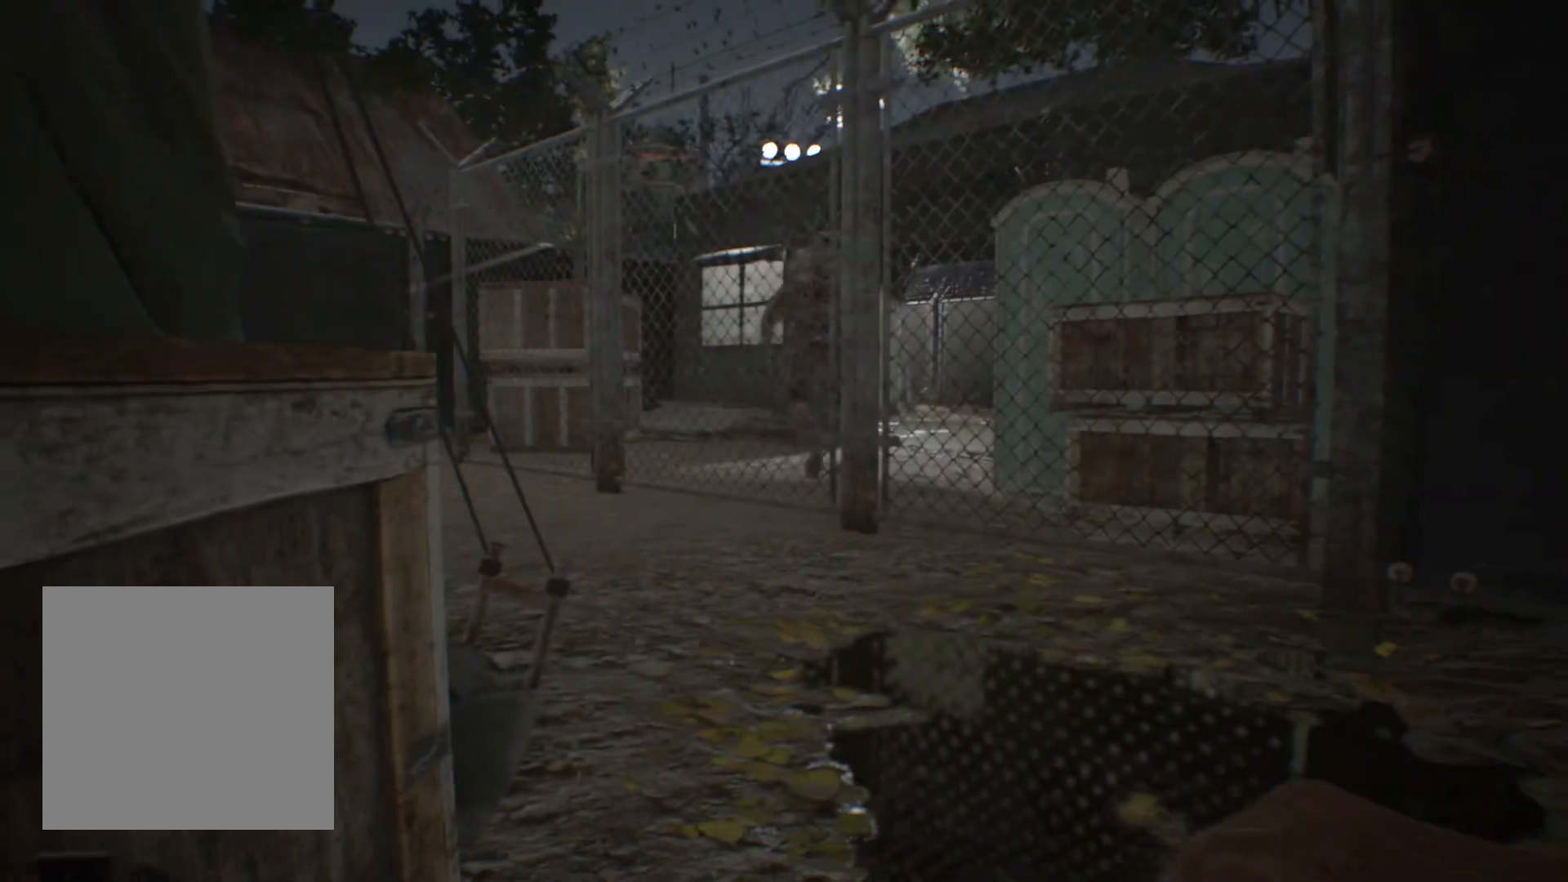
{"dt_ms": 500, "buttons": [], "left_stick": "center", "events": []}
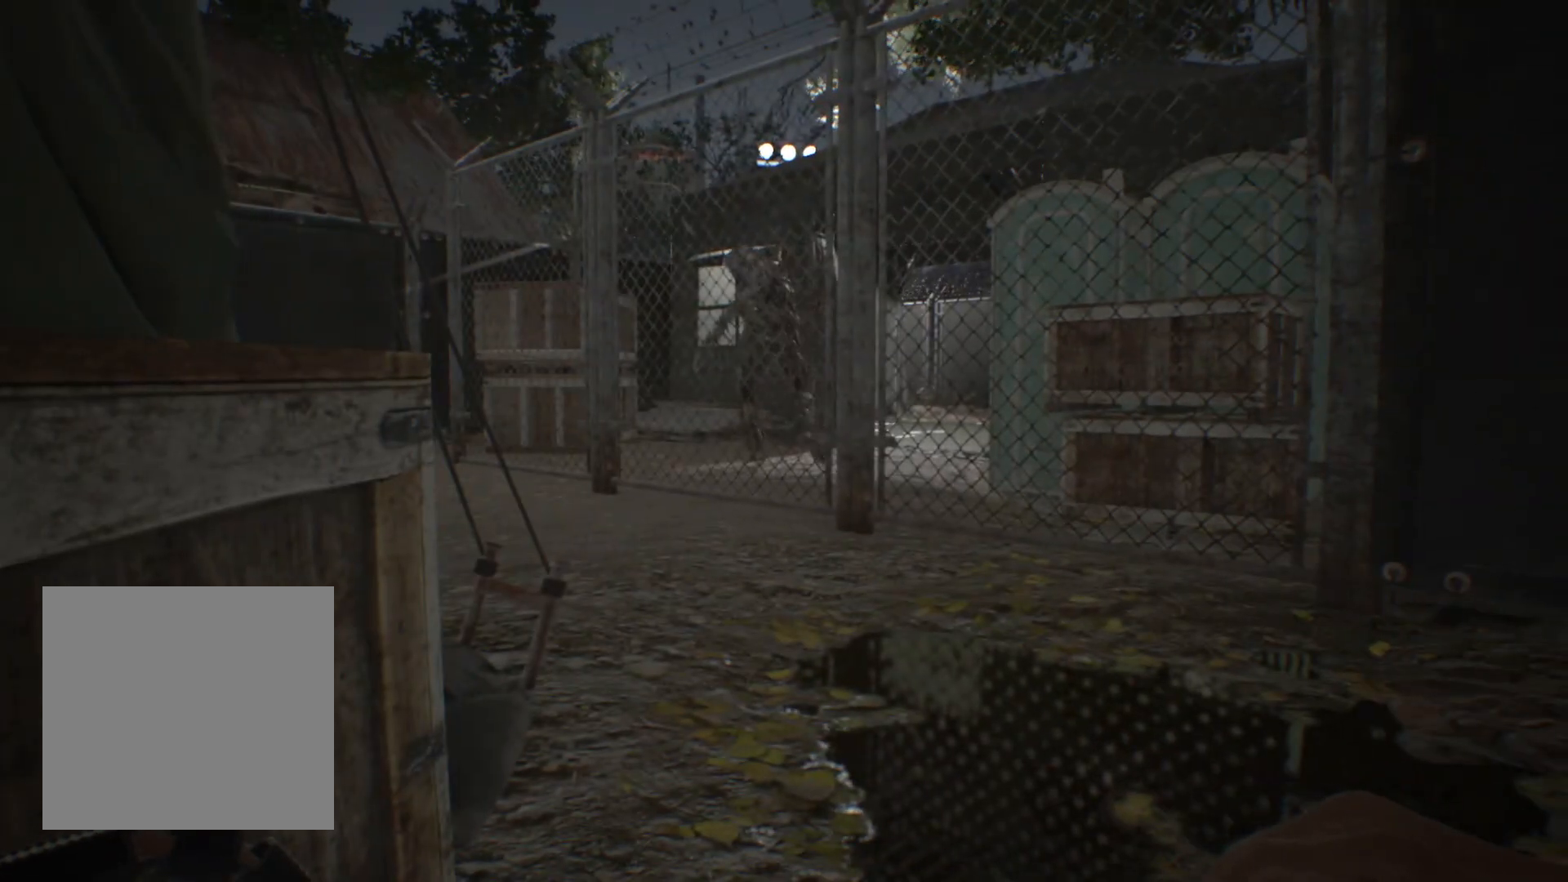
{"dt_ms": 500, "buttons": [], "left_stick": "center", "events": []}
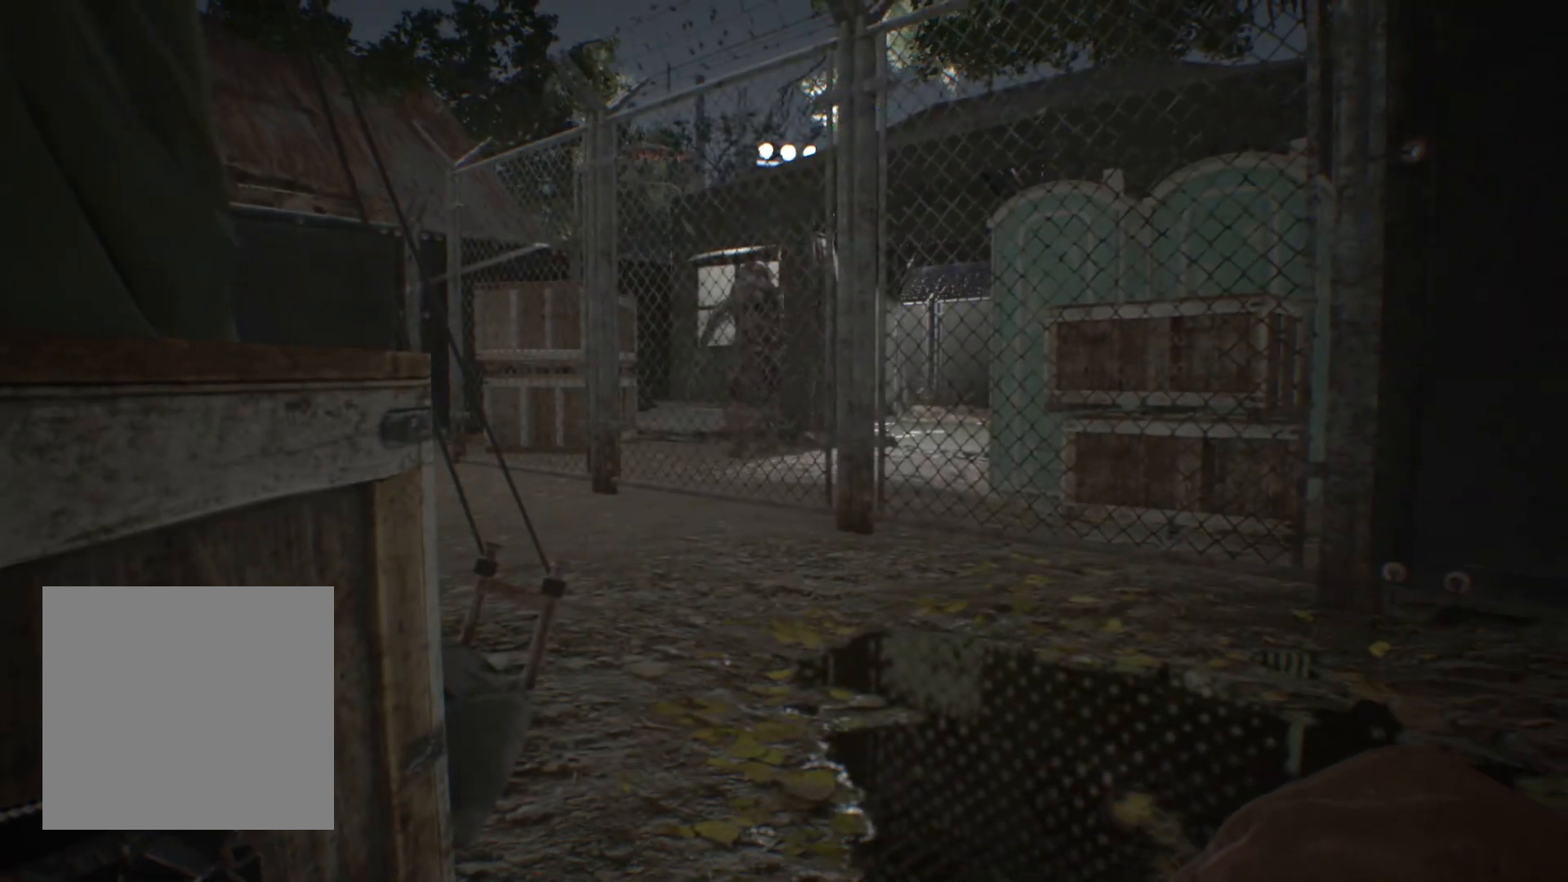
{"dt_ms": 500, "buttons": [], "left_stick": "center", "events": [[67, "START", "down"], [183, "START", "up"]]}
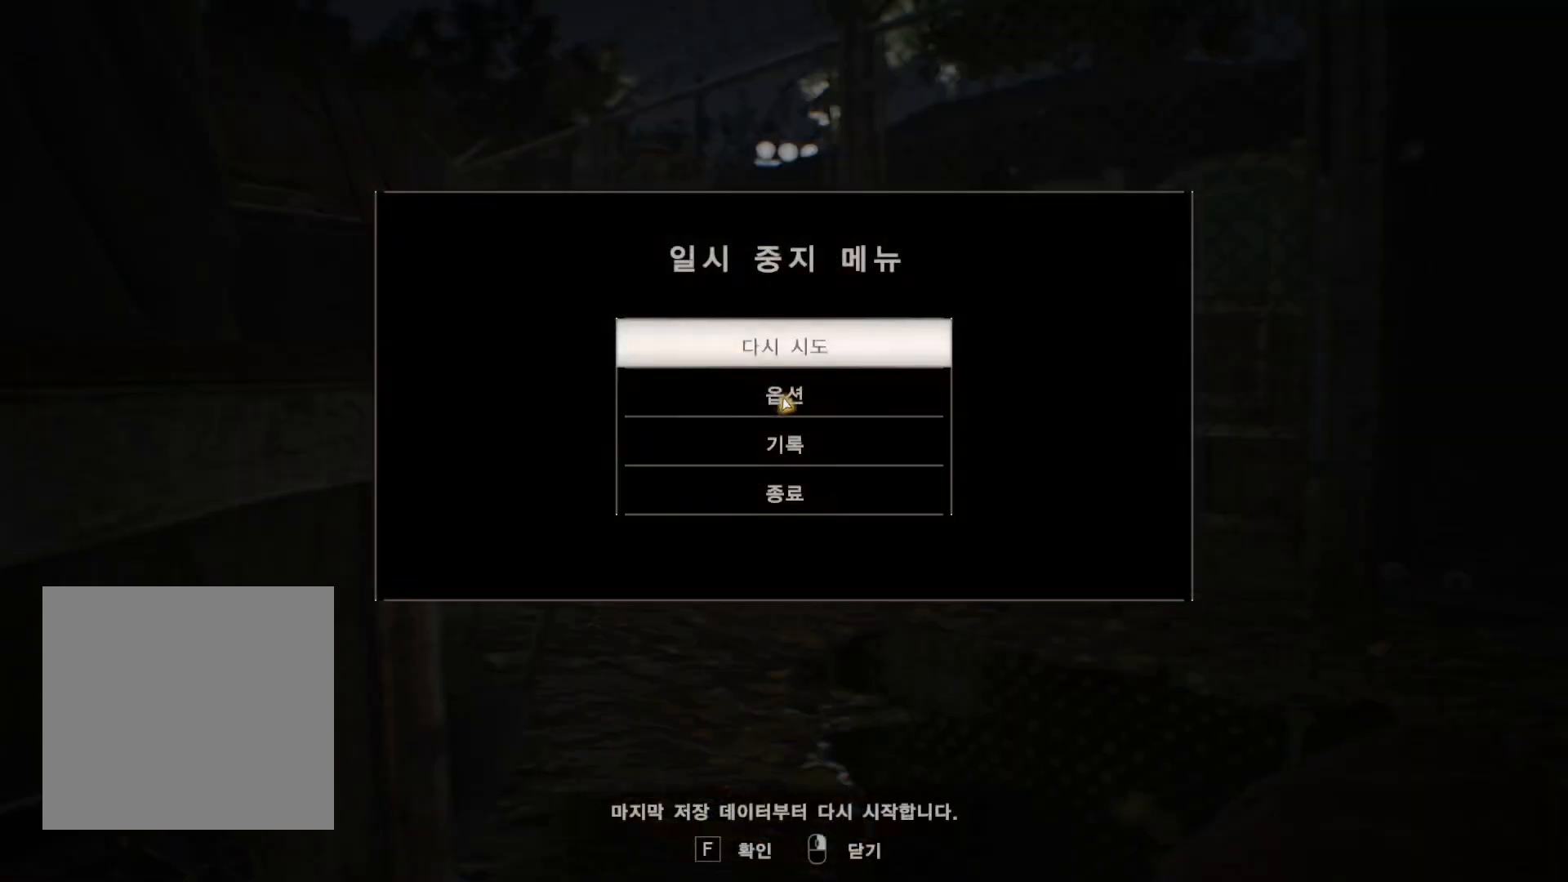
{"dt_ms": 500, "buttons": [], "left_stick": "center", "events": [[267, "A", "down"], [400, "A", "up"]]}
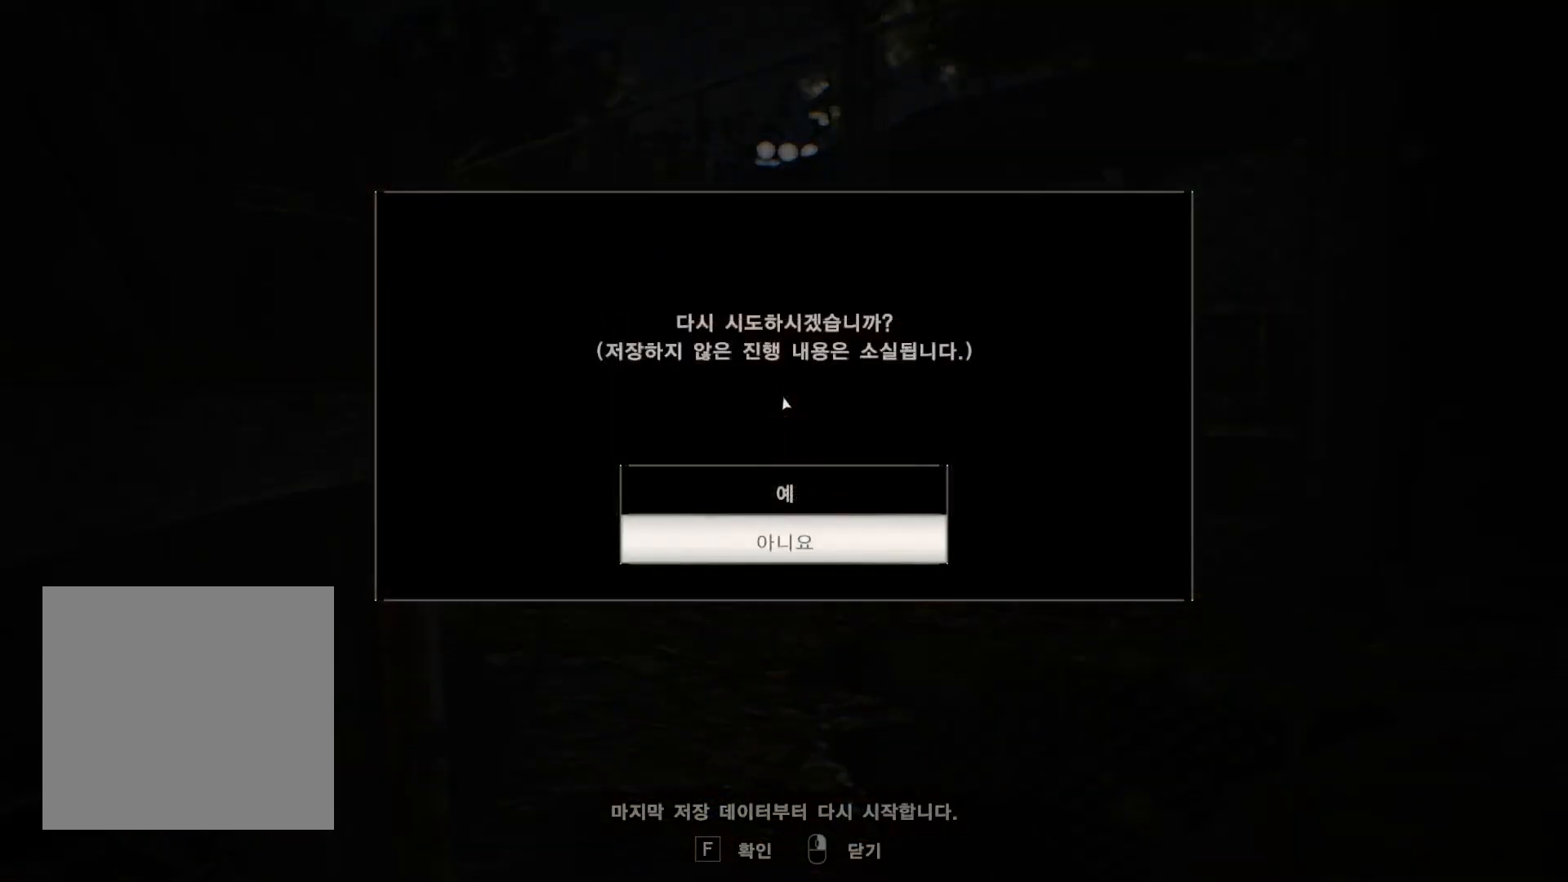
{"dt_ms": 500, "buttons": [], "left_stick": "center", "events": [[267, "A", "down"], [383, "A", "up"]]}
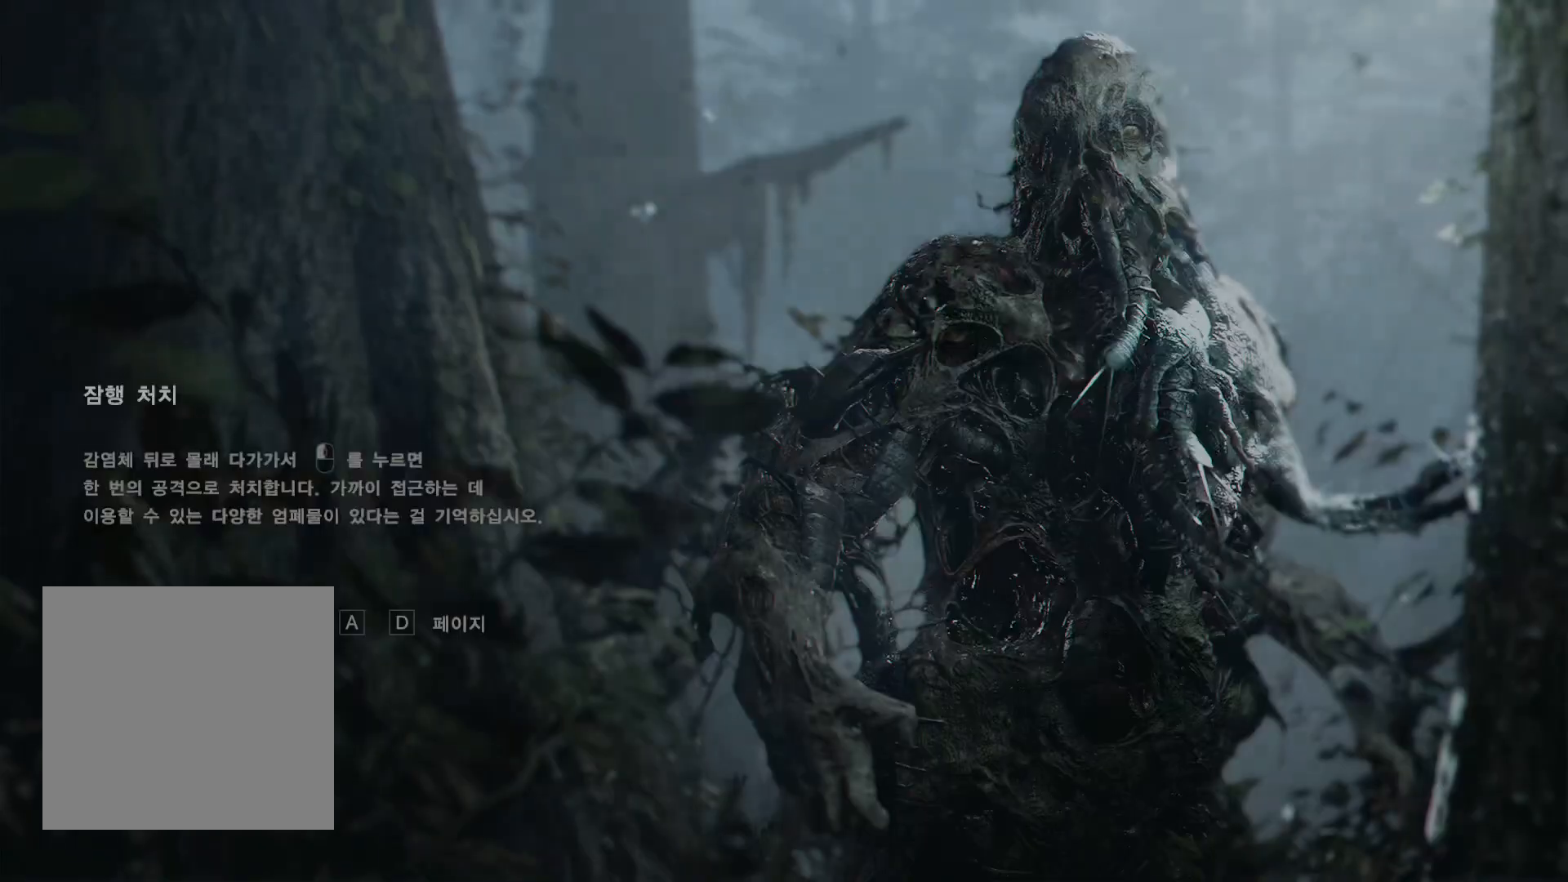
{"dt_ms": 500, "buttons": [], "left_stick": "center", "events": []}
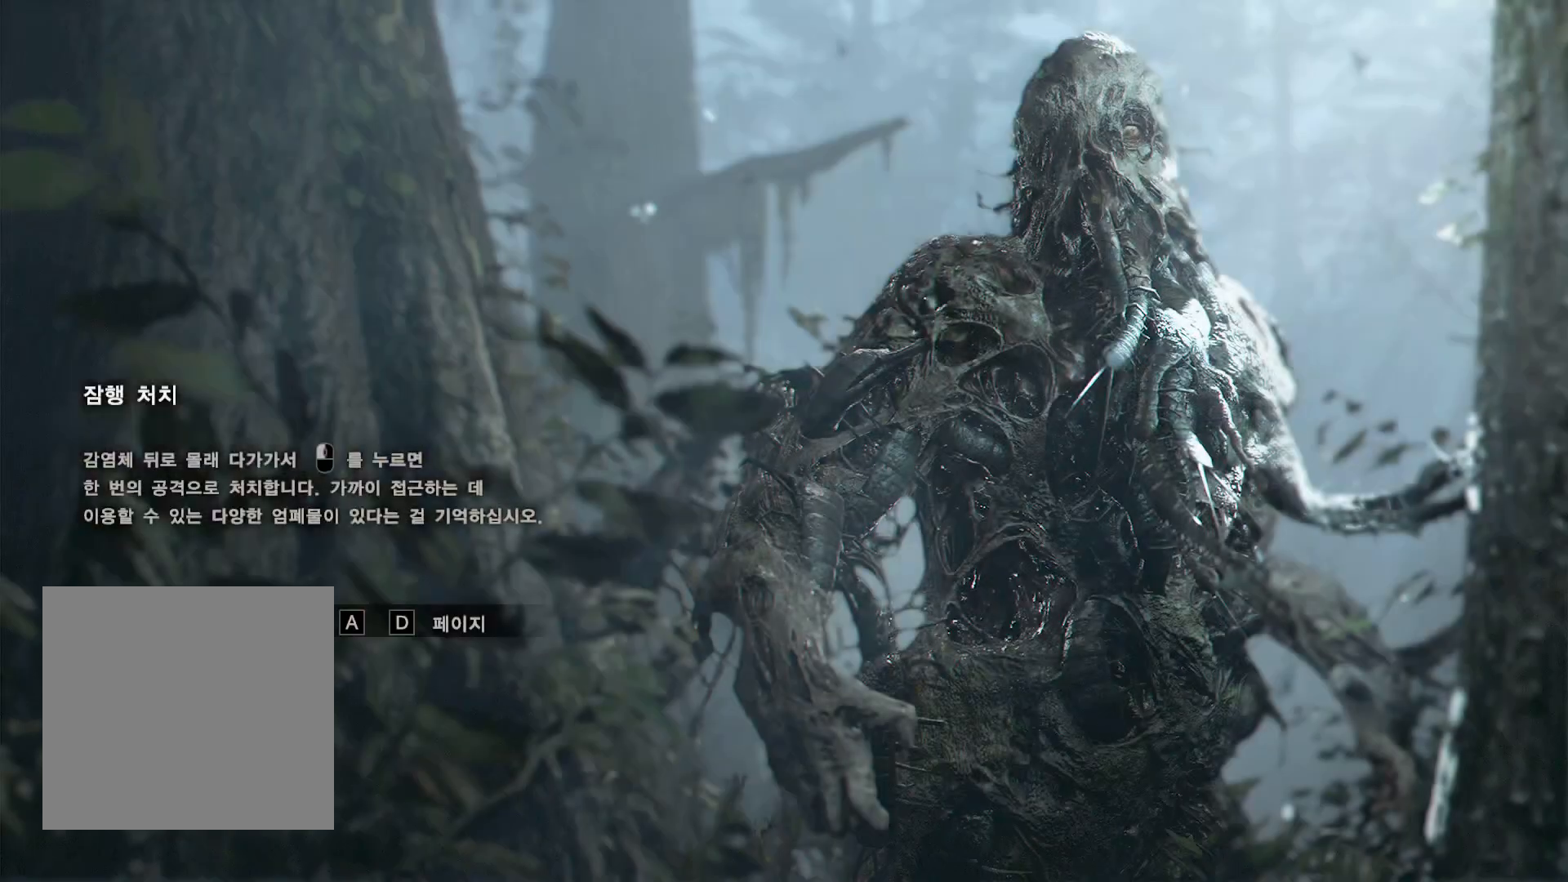
{"dt_ms": 500, "buttons": [], "left_stick": "center", "events": []}
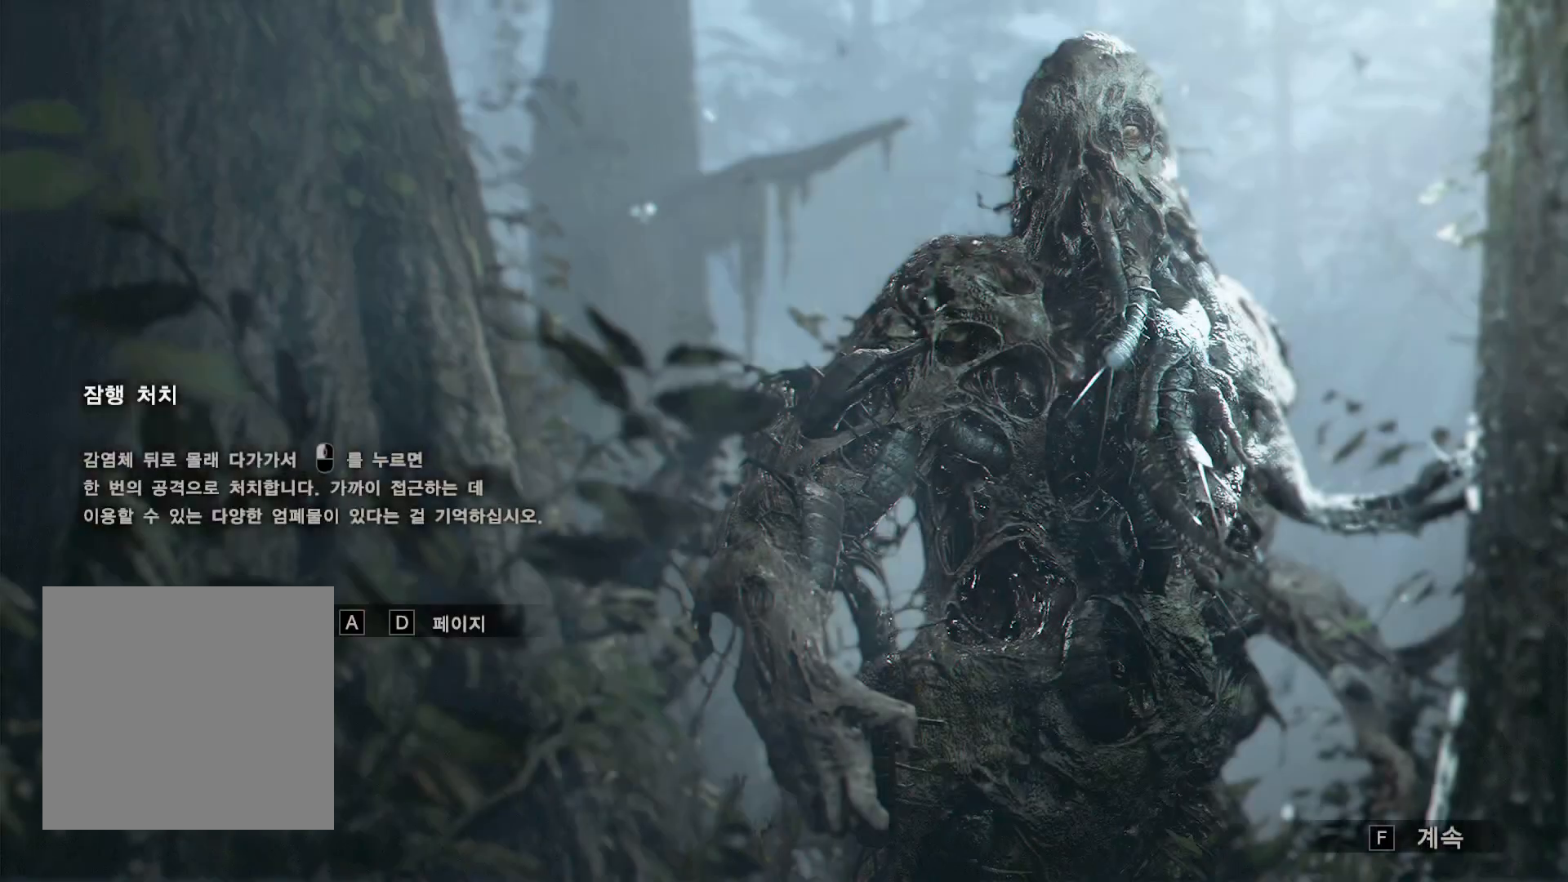
{"dt_ms": 500, "buttons": [], "left_stick": "center", "events": []}
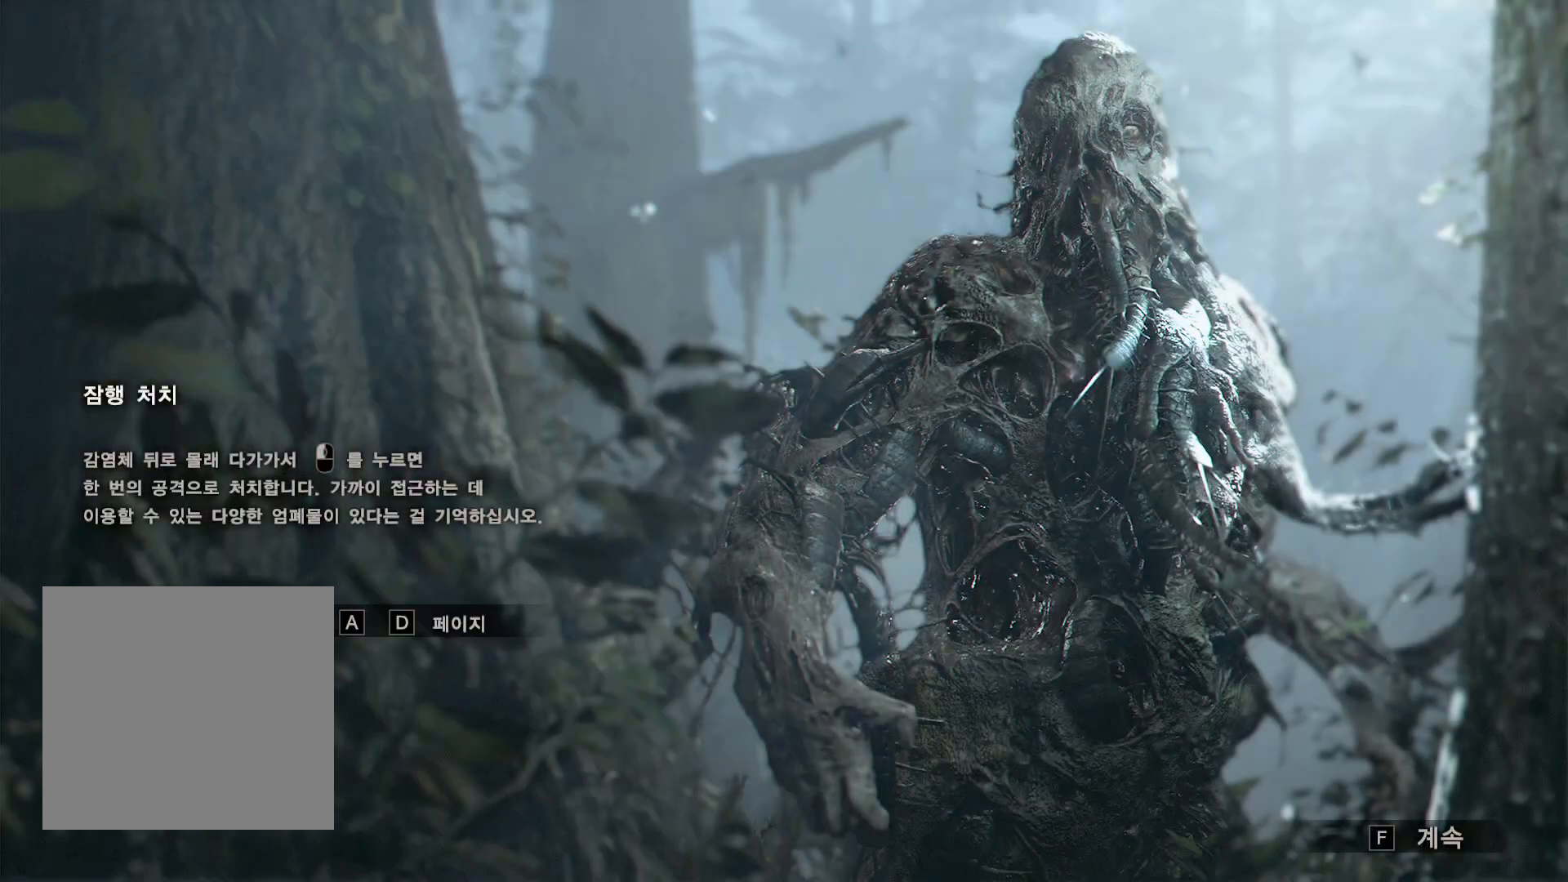
{"dt_ms": 500, "buttons": [], "left_stick": "center", "events": []}
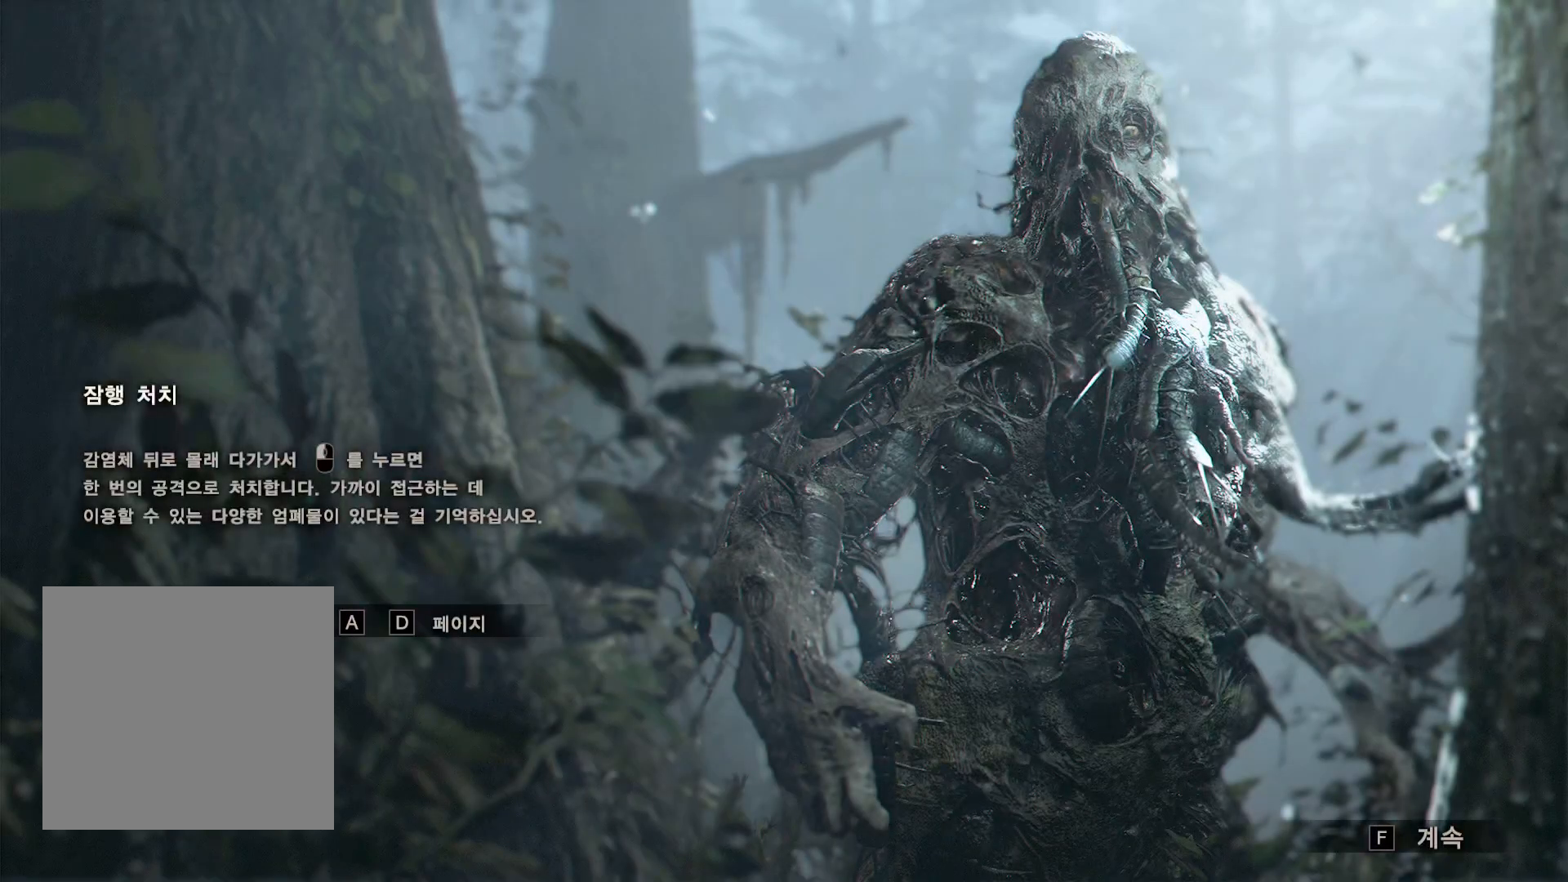
{"dt_ms": 500, "buttons": [], "left_stick": "center", "events": [[350, "A", "down"], [500, "A", "up"]]}
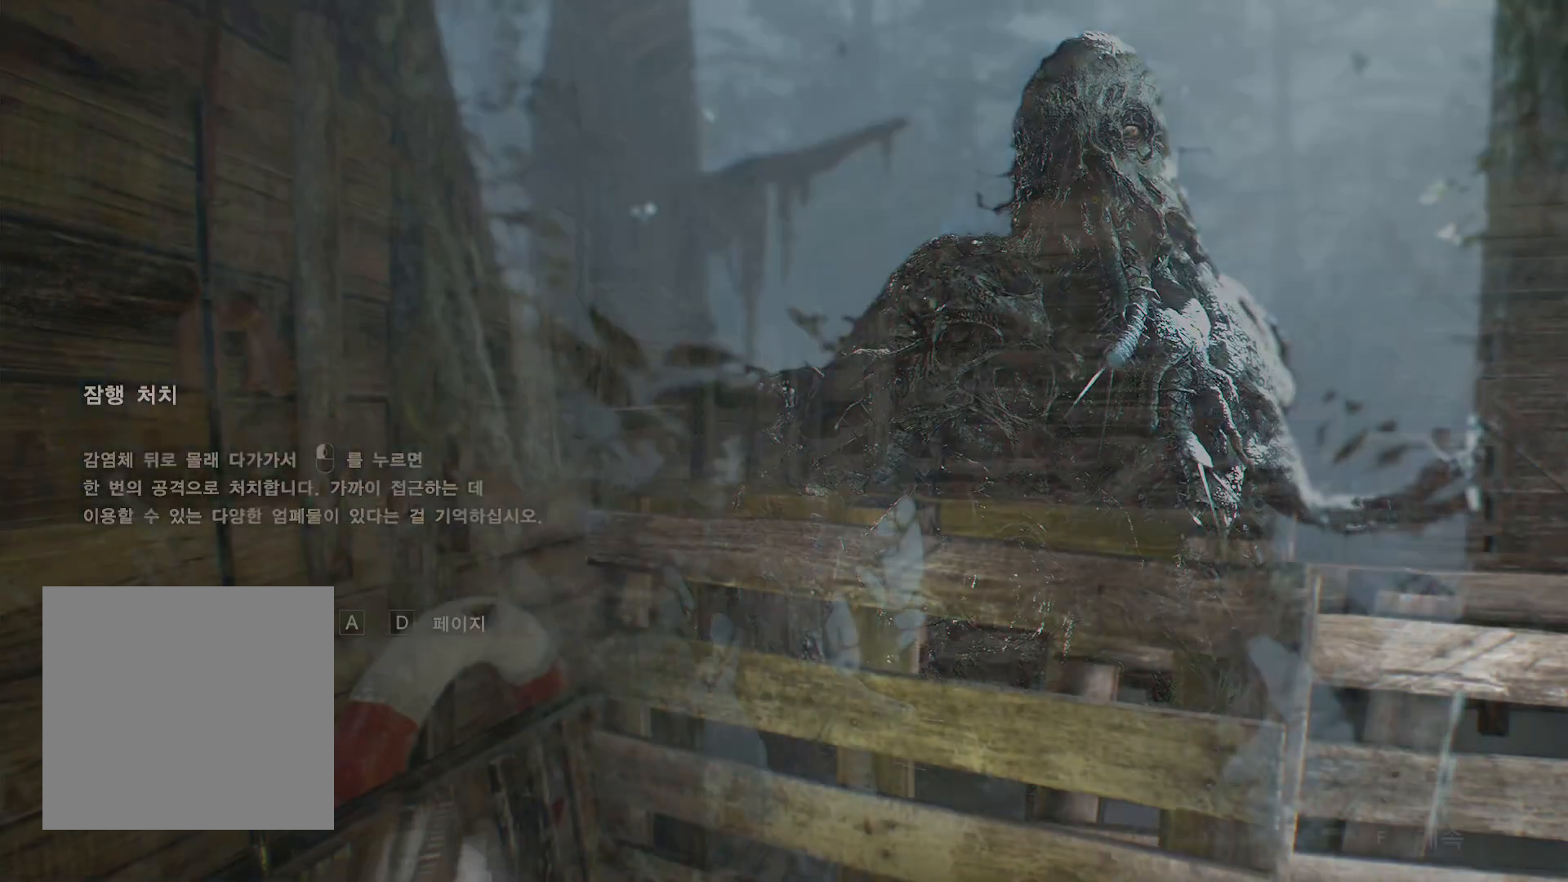
{"dt_ms": 500, "buttons": [], "left_stick": "center", "events": []}
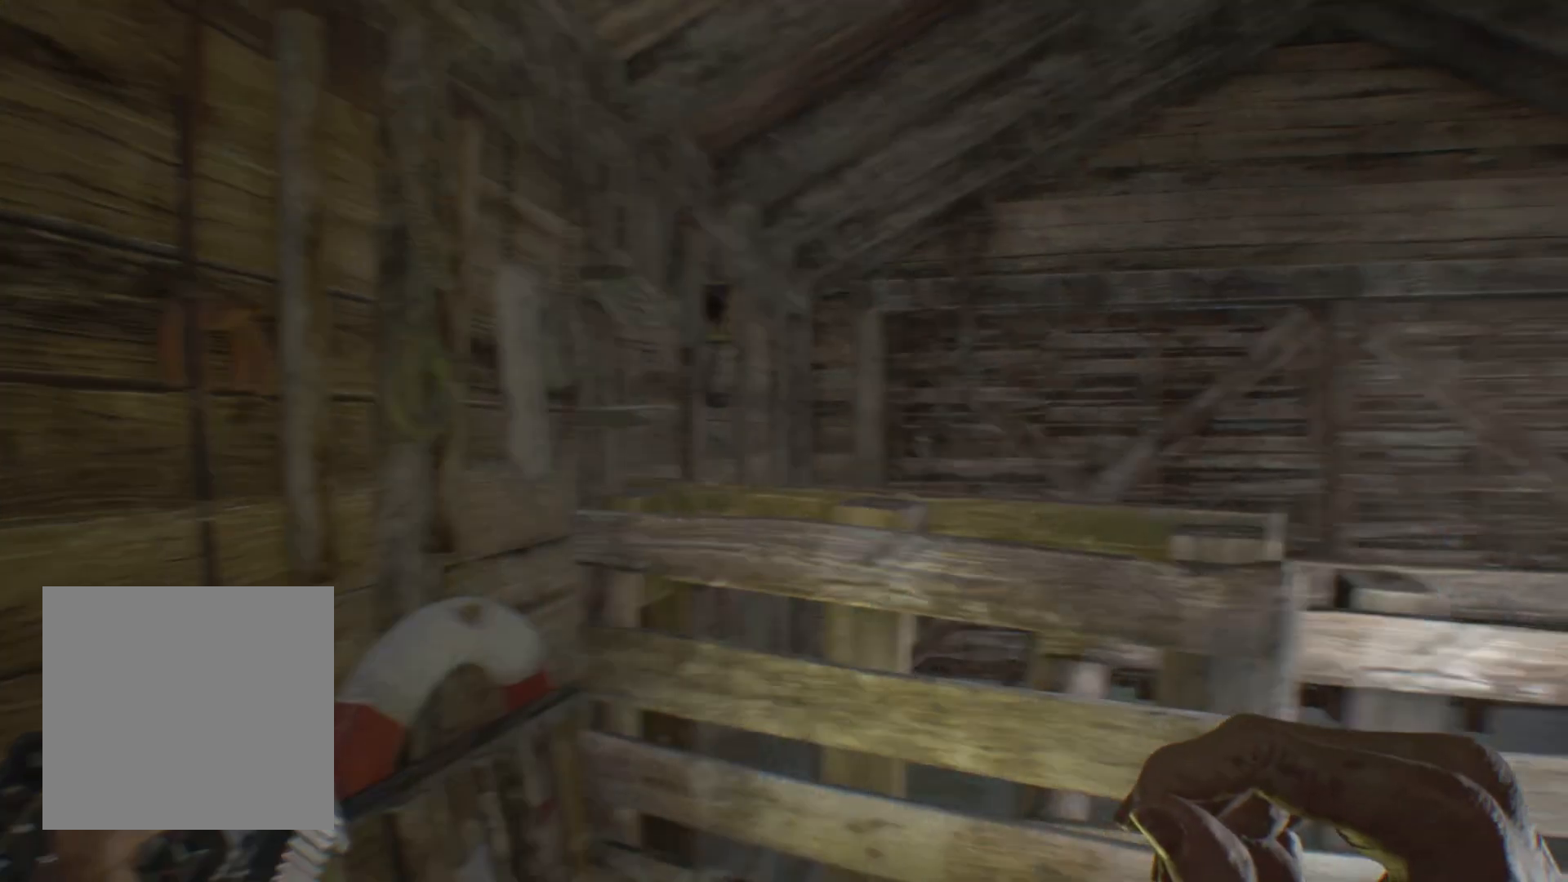
{"dt_ms": 500, "buttons": [], "left_stick": "up", "events": [[383, "left_stick", "up"]]}
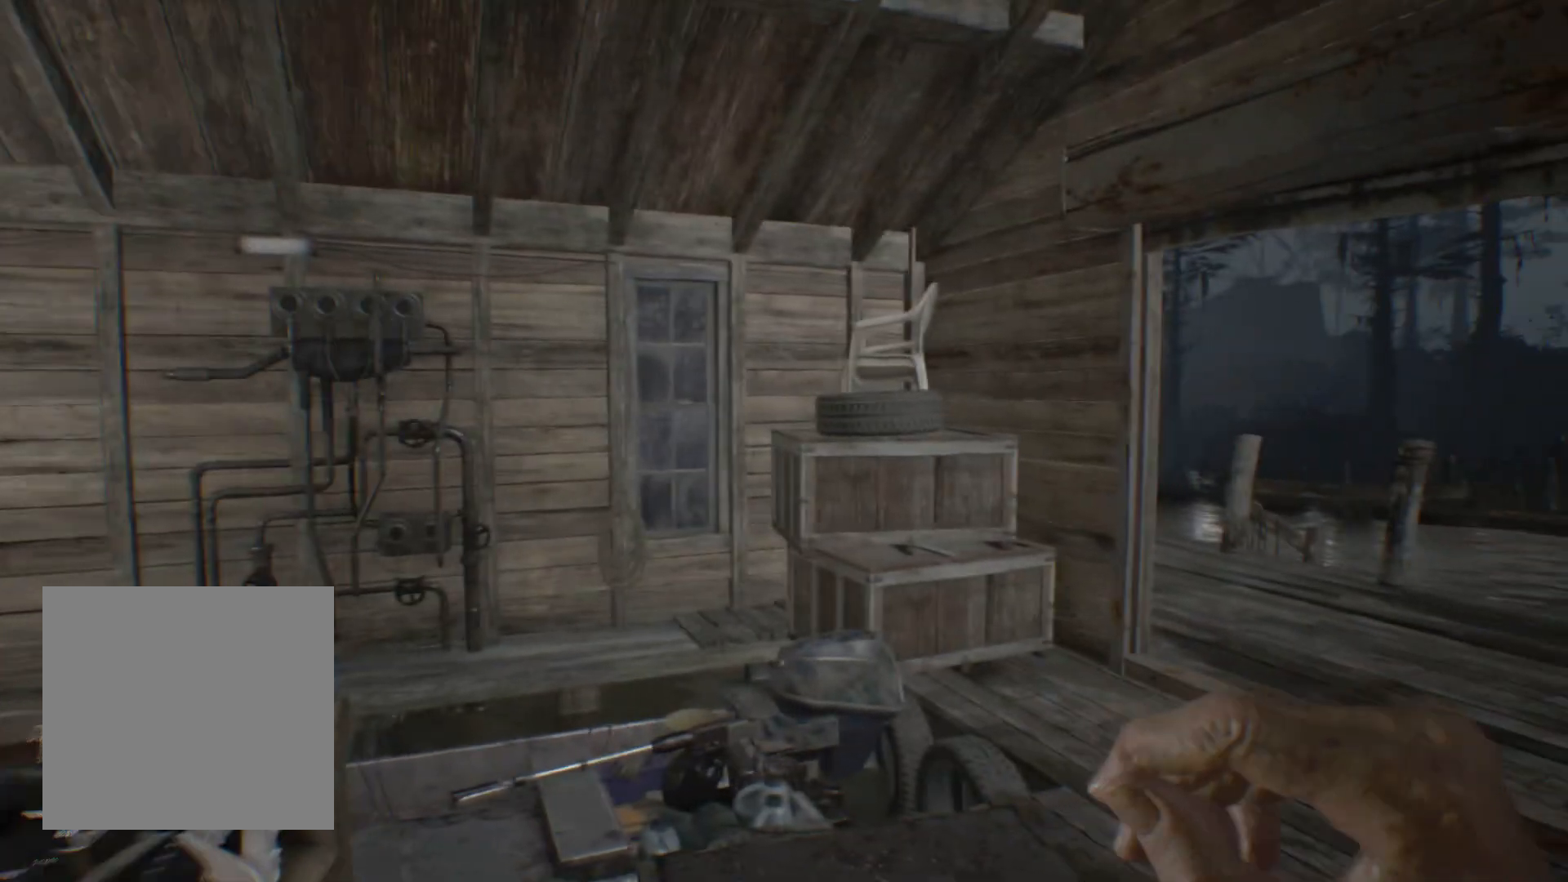
{"dt_ms": 500, "buttons": [], "left_stick": "up", "events": []}
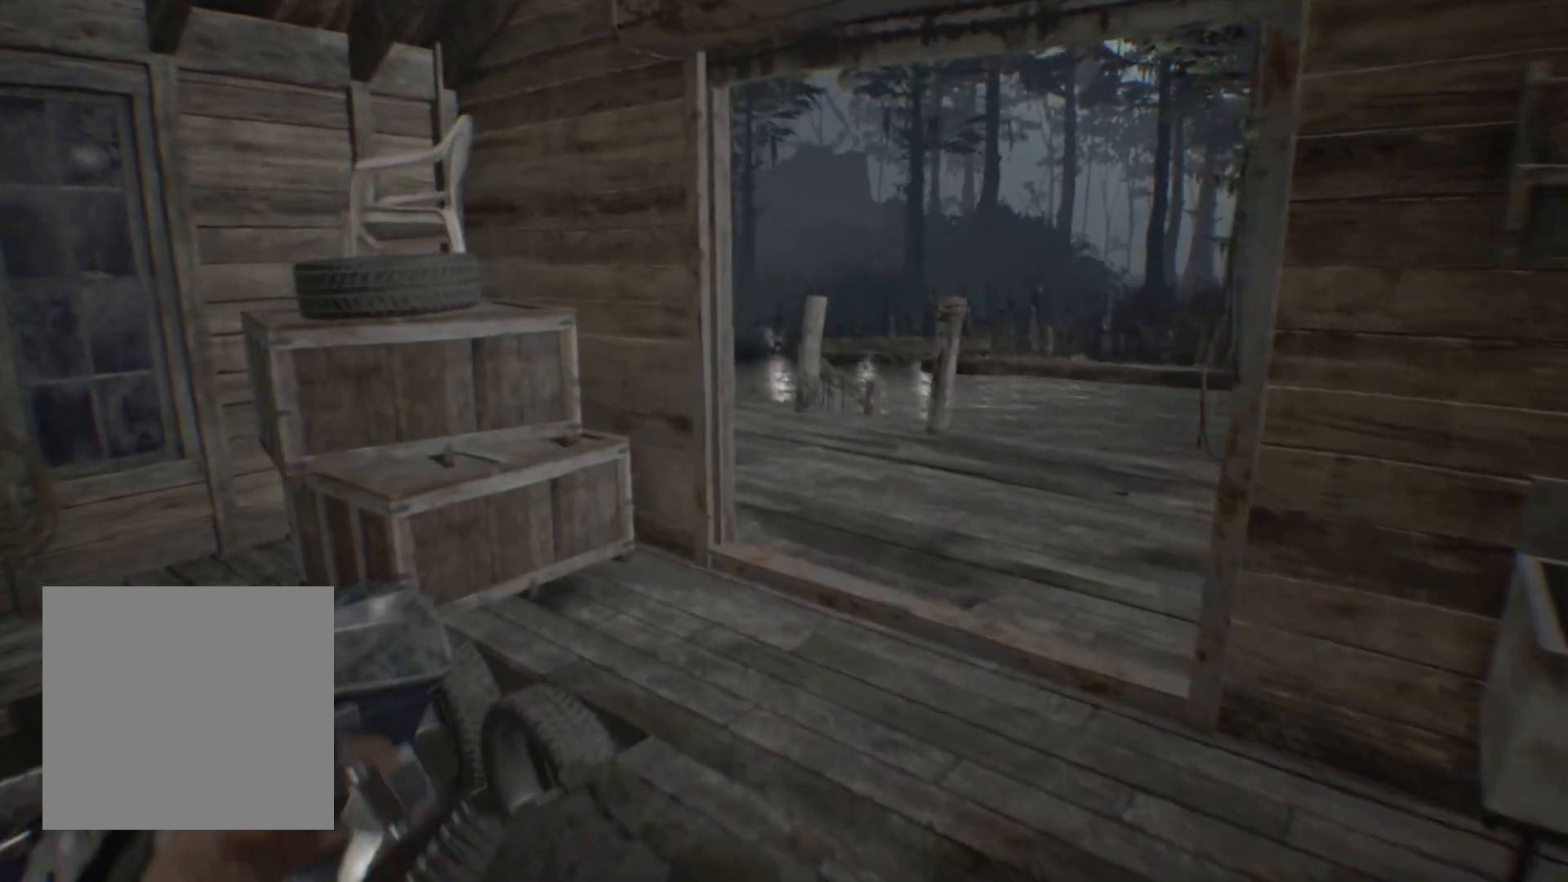
{"dt_ms": 500, "buttons": [], "left_stick": "up", "events": []}
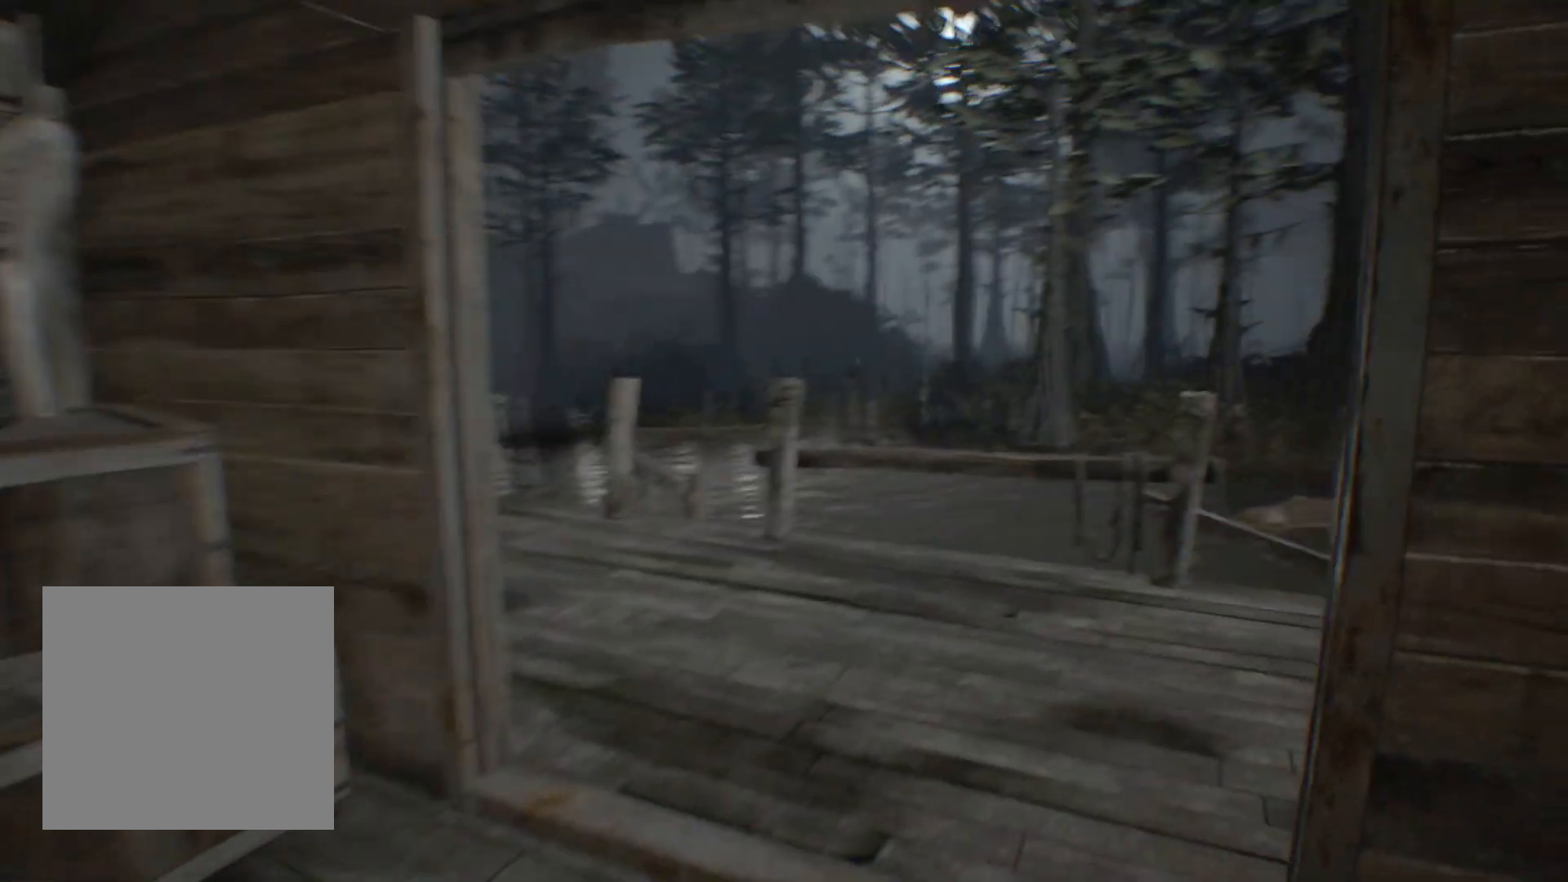
{"dt_ms": 500, "buttons": [], "left_stick": "up", "events": []}
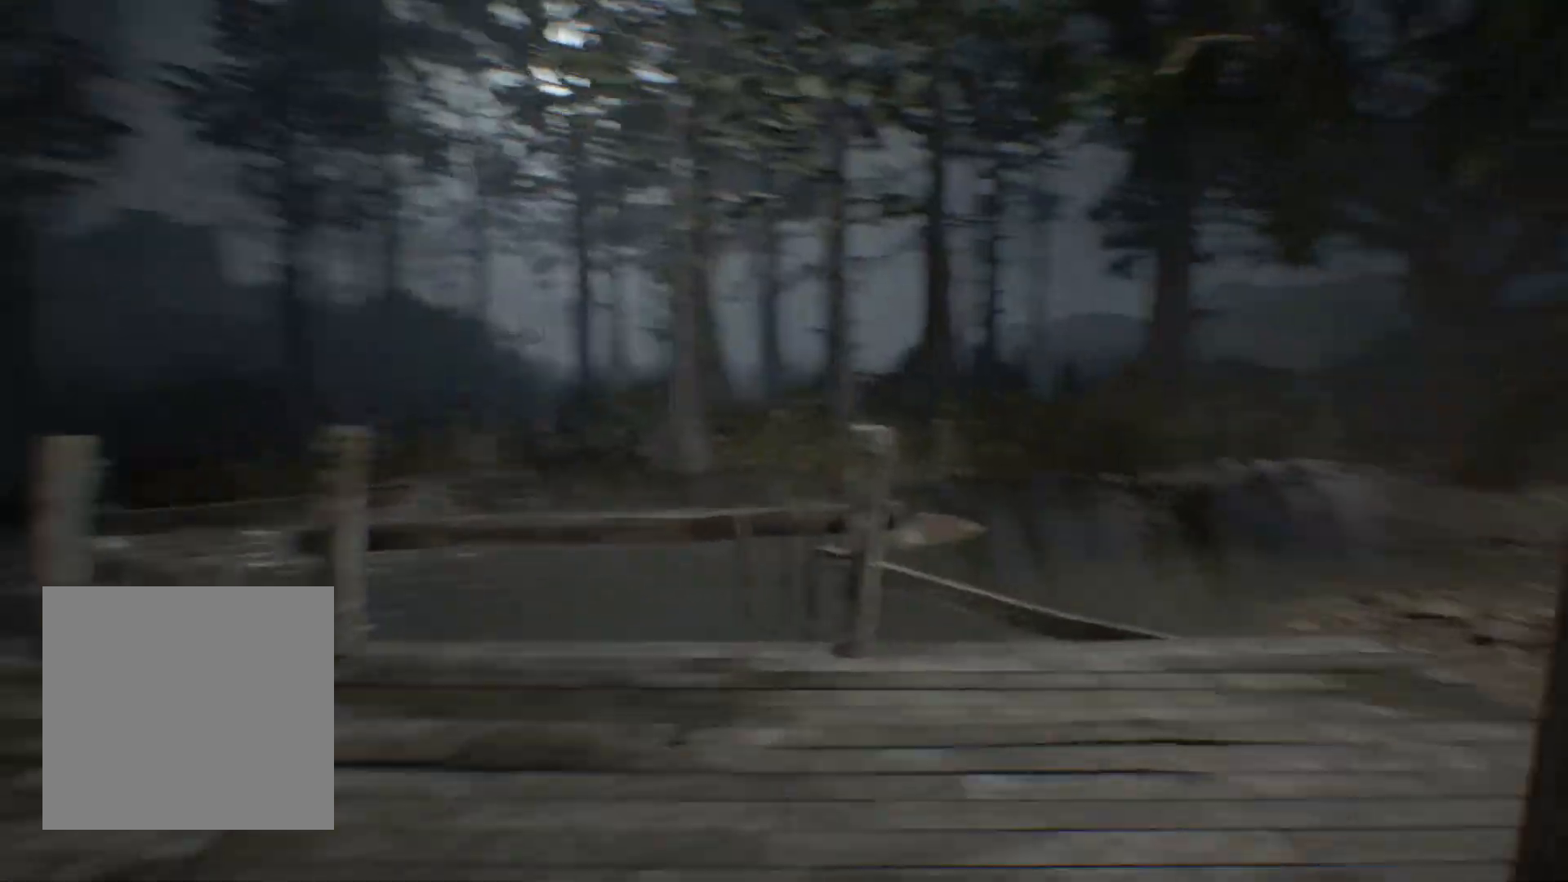
{"dt_ms": 500, "buttons": [], "left_stick": "up", "events": []}
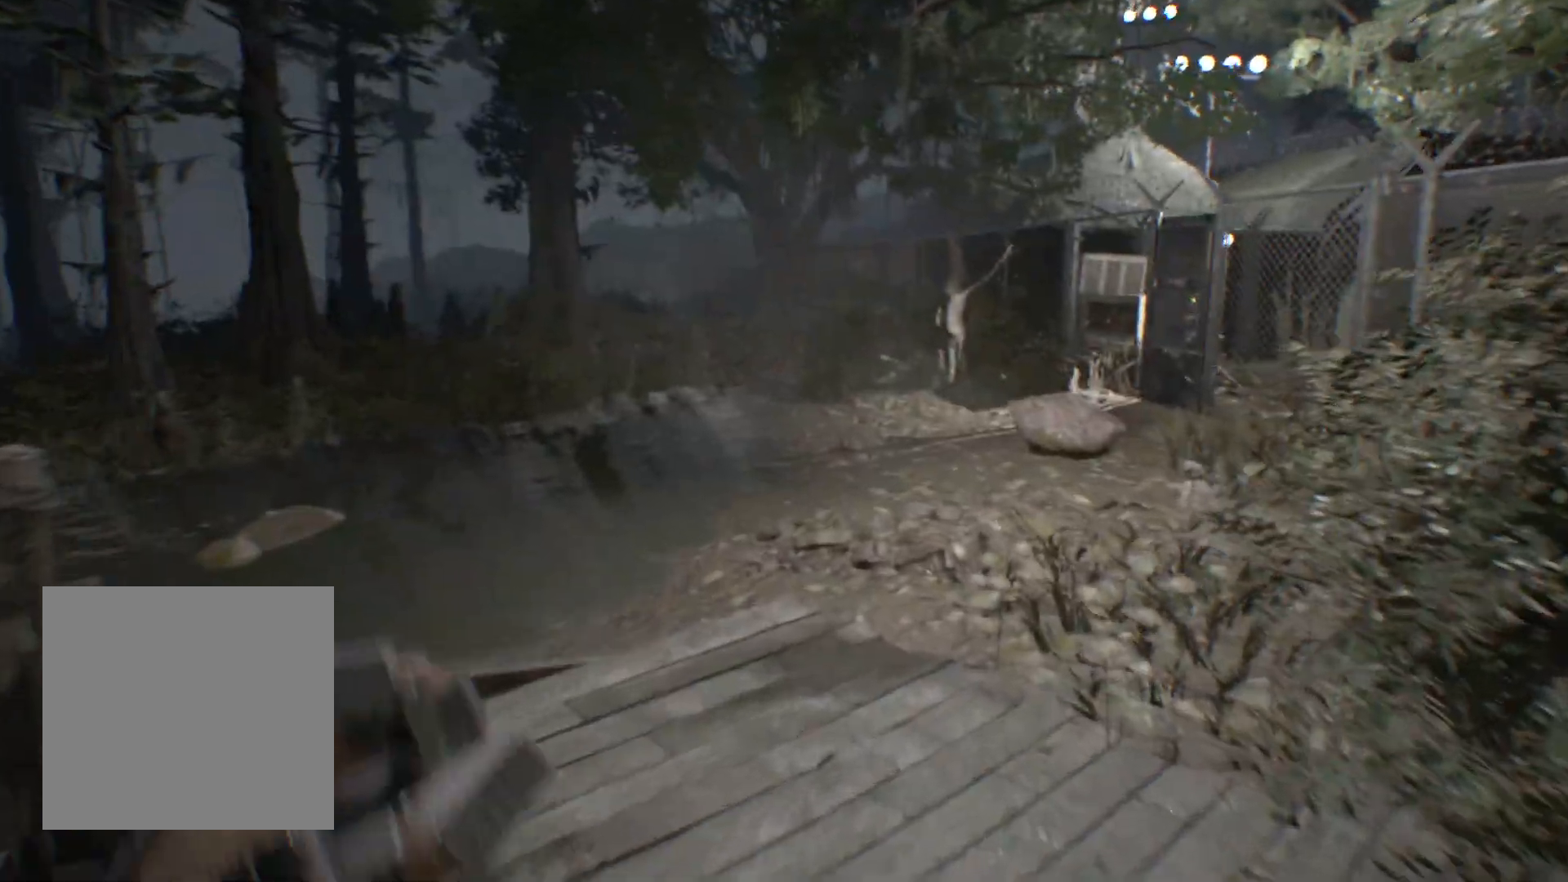
{"dt_ms": 1000, "buttons": [], "left_stick": "up"}
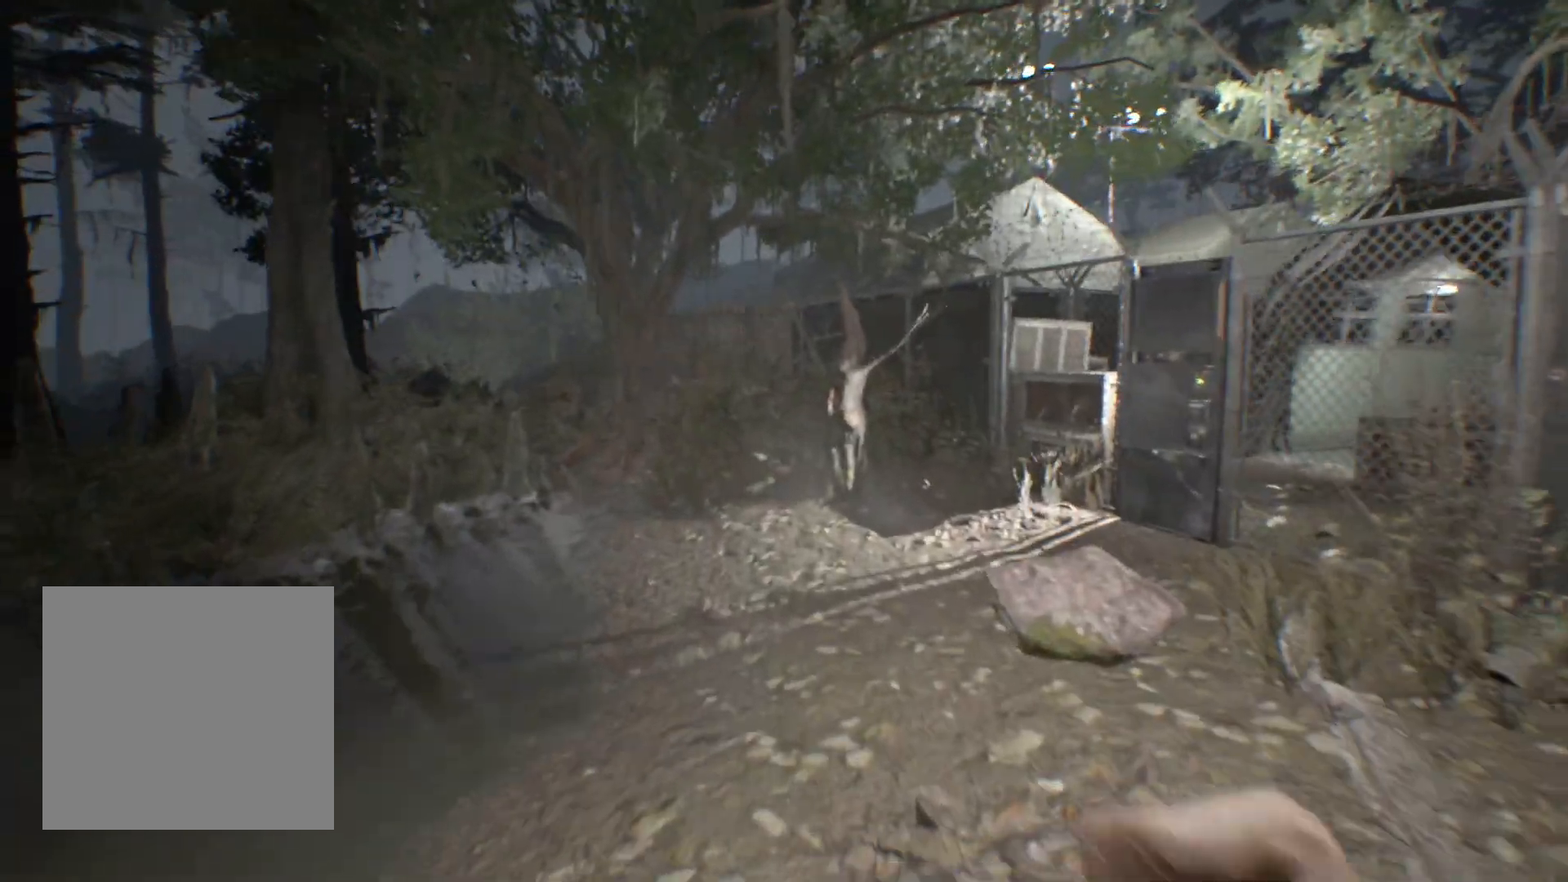
{"dt_ms": 1000, "buttons": [], "left_stick": "up"}
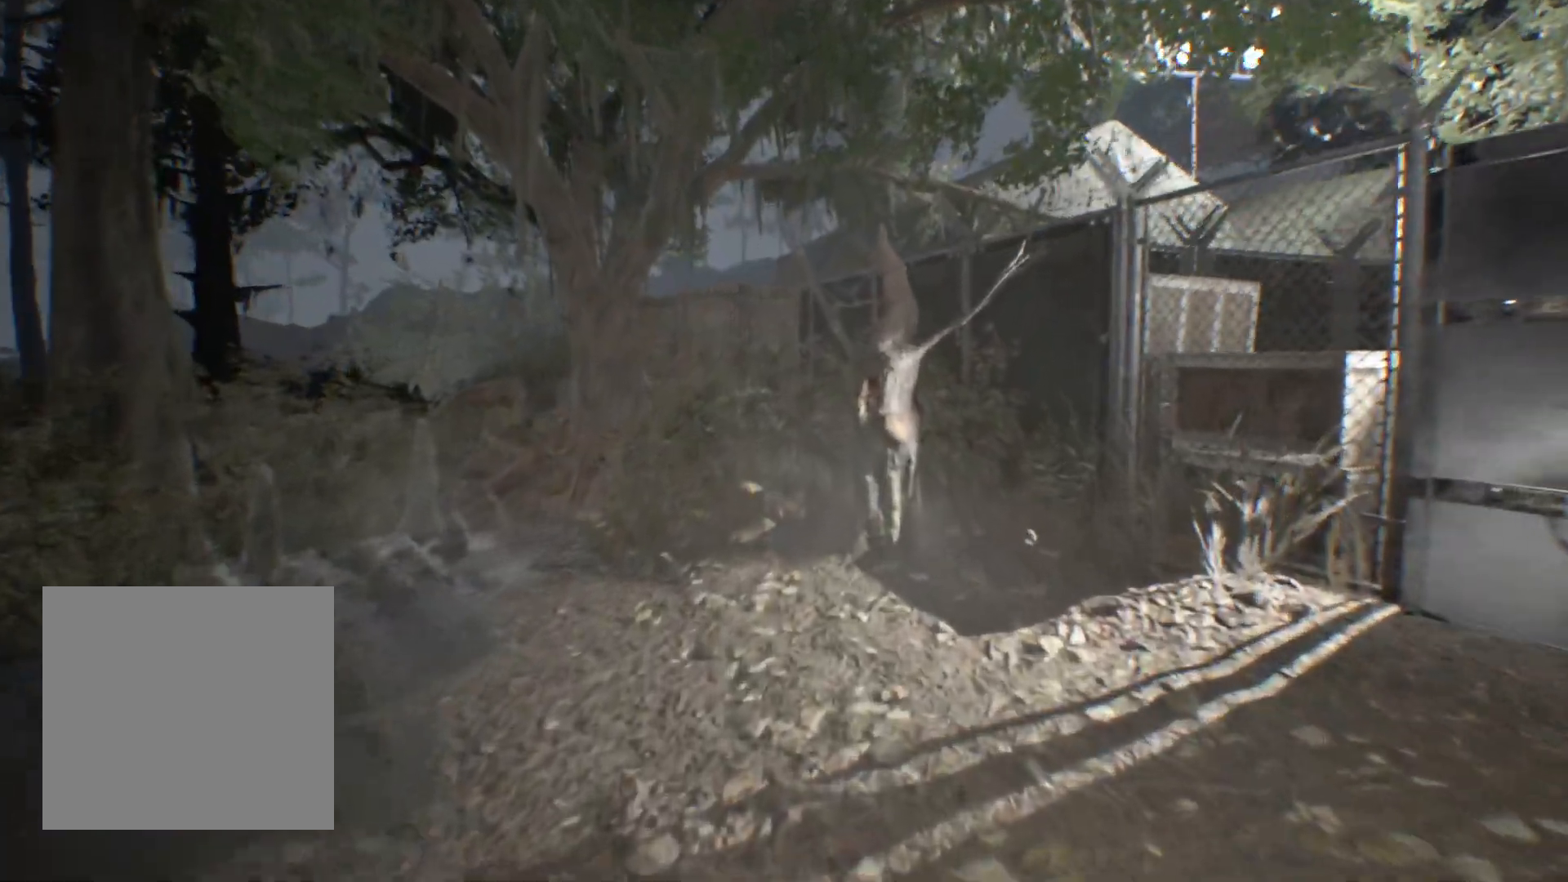
{"dt_ms": 500, "buttons": [], "left_stick": "up", "events": []}